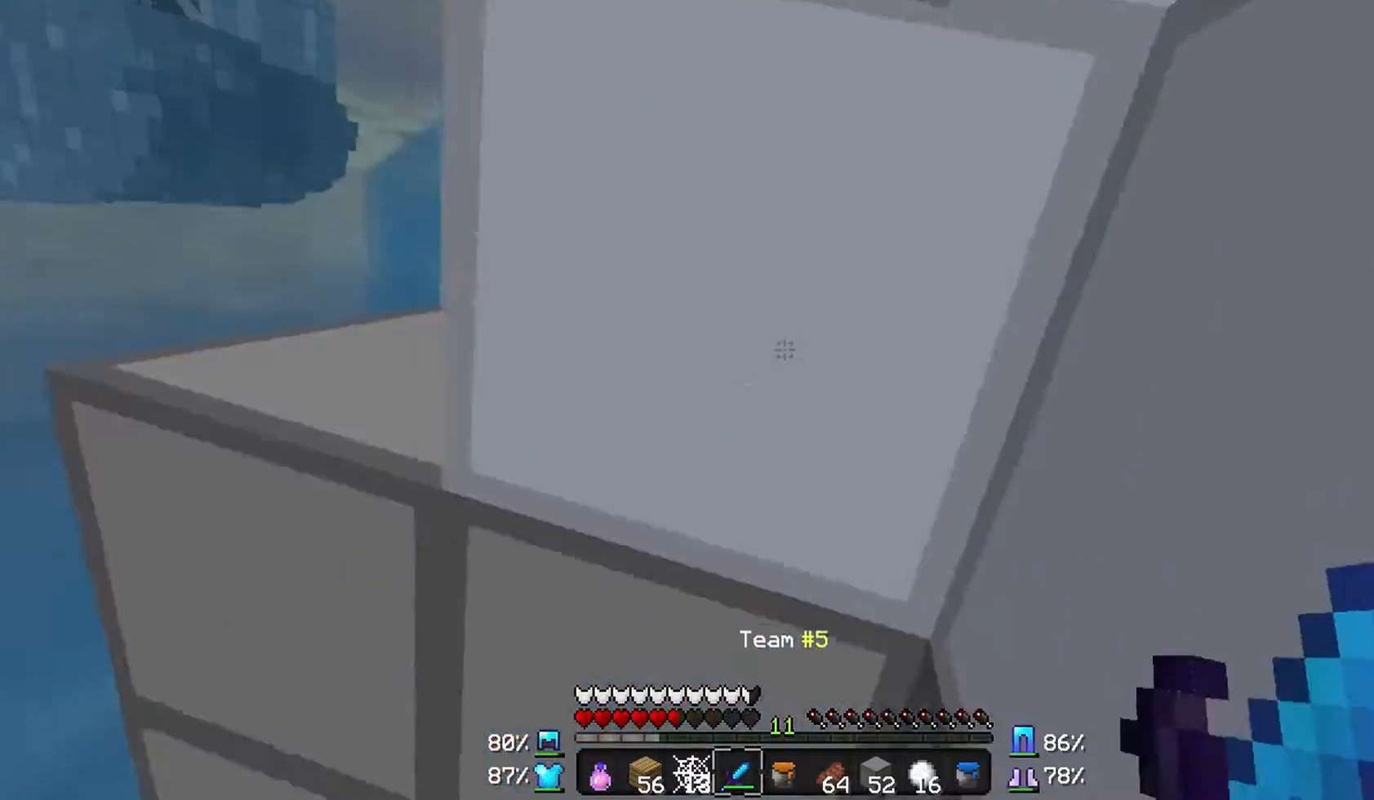
Gameplay with keyboard and mouse; each line is a JSON object with the keys and mouse buttons held at the frame after it. "events" lists presses ("down") and releases ("up") of "a", "d", "s", "w", "mouse_left" and "mouse_right" between this image and that frame as [ms after this image, input, new state], when the widget could be followed in between. "mouse_left", "mouse_right" = the "left", "right" buttons of the "mouse" list. No other keys are recorded. Fast repeated clicks can show as one long hold. Mouse movement is not recorded.
{"keys": [], "mouse": [], "events": [[267, "w", "up"]]}
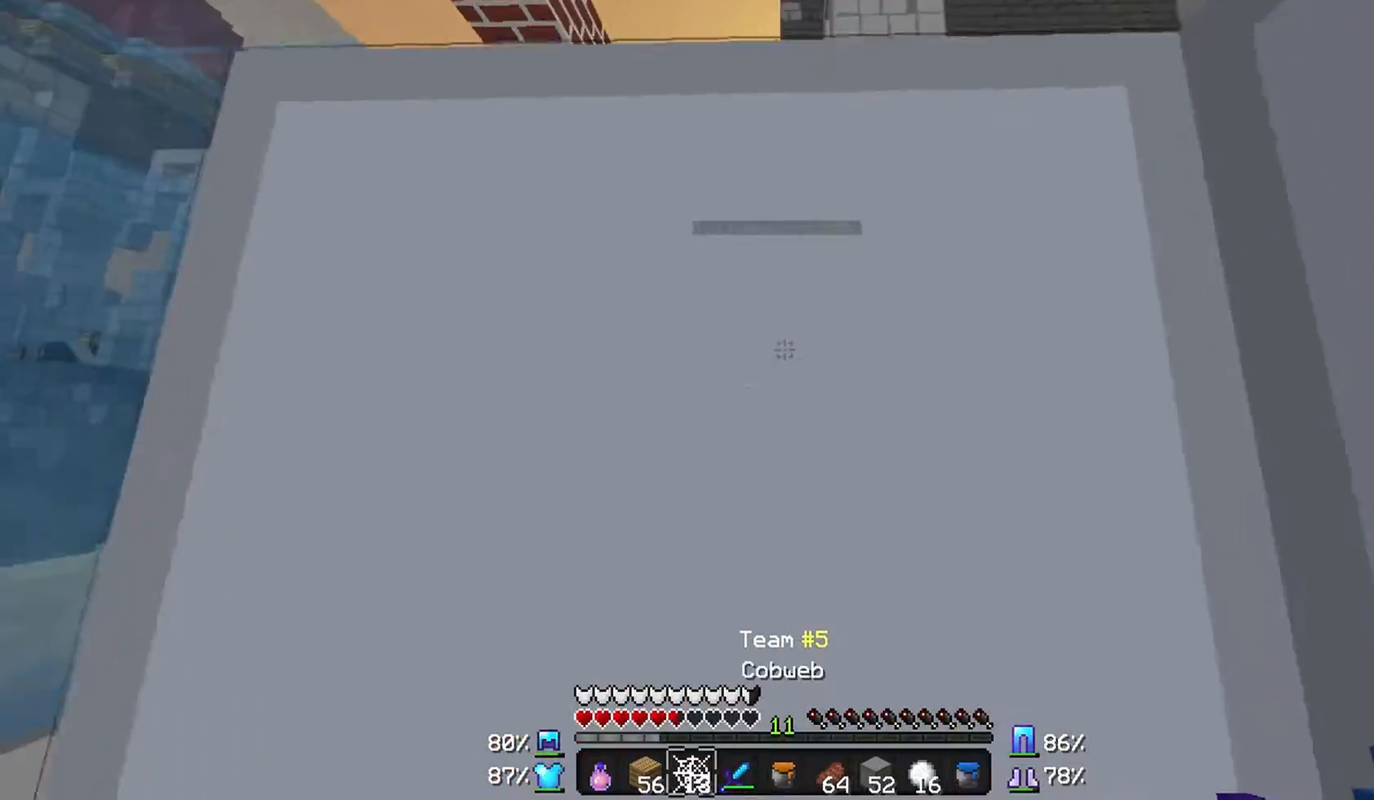
{"keys": [], "mouse": [], "events": [[367, "s", "down"], [467, "s", "up"]]}
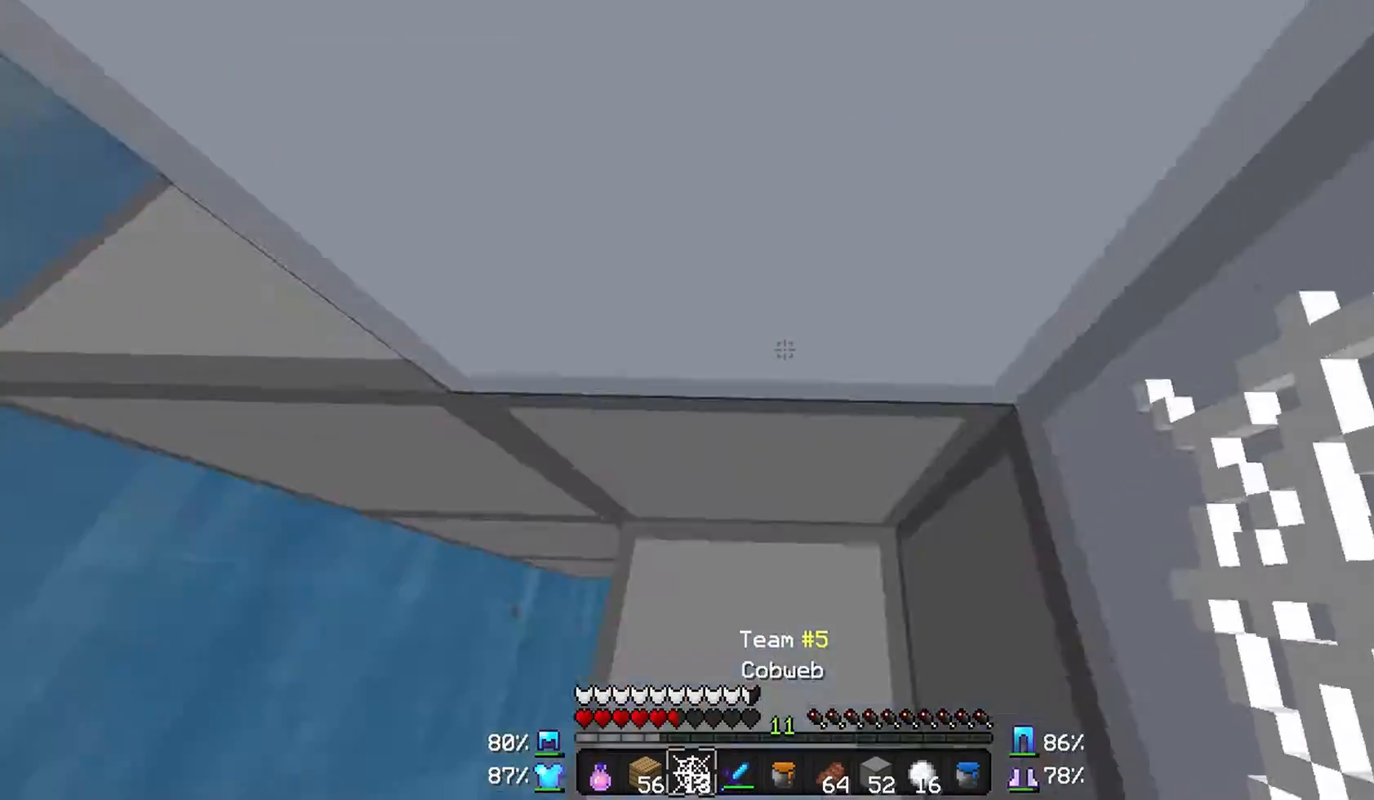
{"keys": [], "mouse": ["left"], "events": [[67, "mouse_right", "down"], [167, "mouse_right", "up"], [500, "mouse_left", "down"]]}
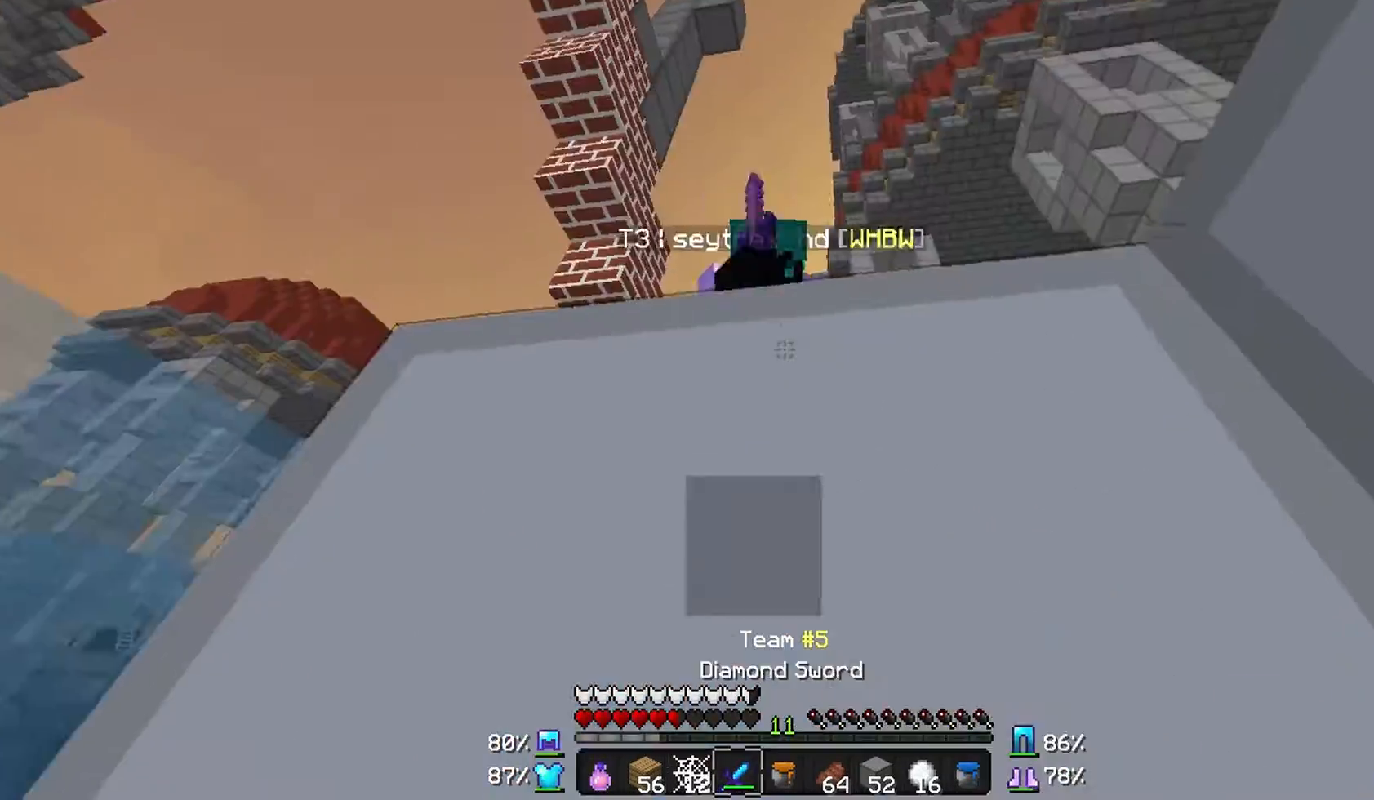
{"keys": [], "mouse": [], "events": [[100, "mouse_left", "up"], [167, "mouse_left", "down"], [200, "mouse_left", "up"], [267, "mouse_left", "down"], [367, "mouse_left", "up"], [400, "mouse_left", "down"], [500, "mouse_left", "up"]]}
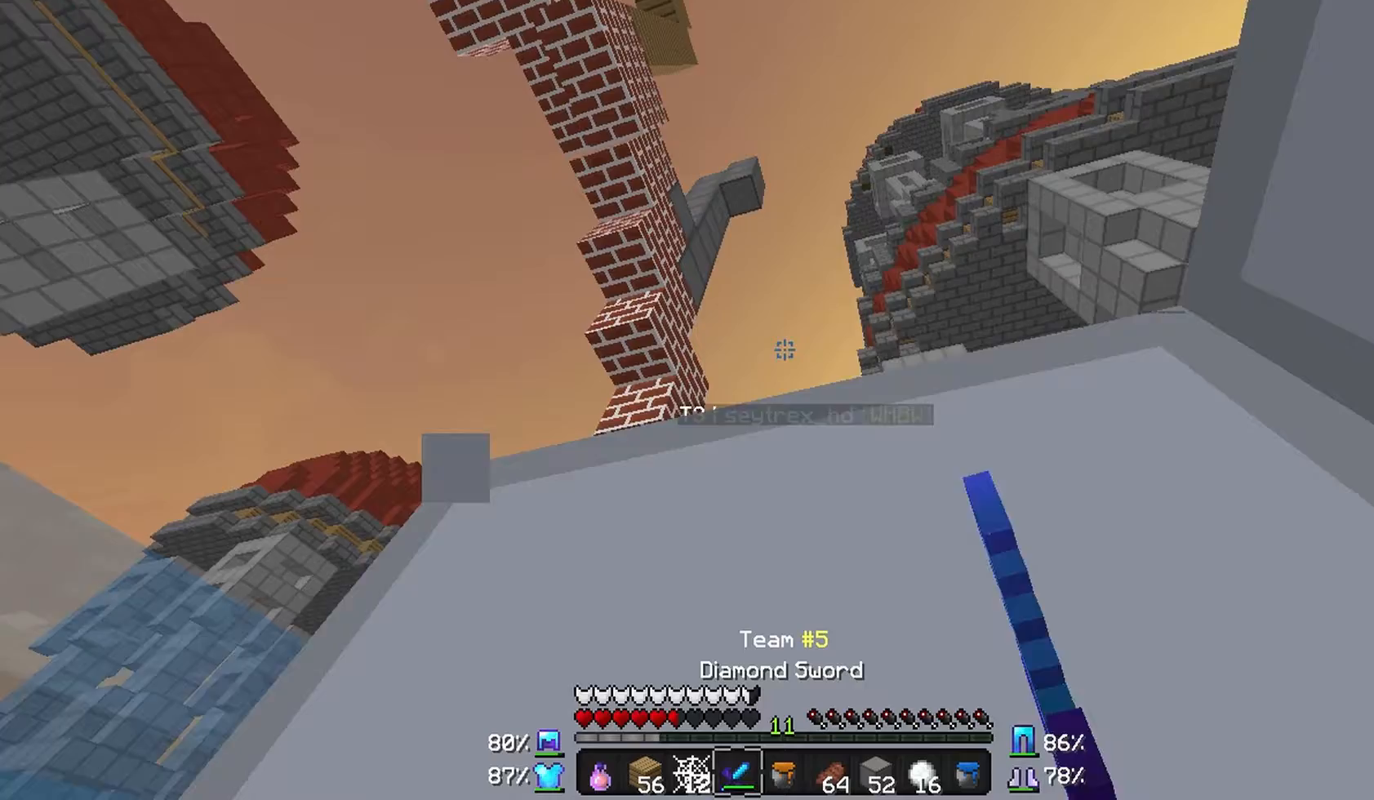
{"keys": [], "mouse": [], "events": [[67, "mouse_left", "down"], [167, "mouse_left", "up"], [200, "mouse_left", "down"], [300, "mouse_left", "up"], [367, "mouse_left", "down"], [467, "mouse_left", "up"]]}
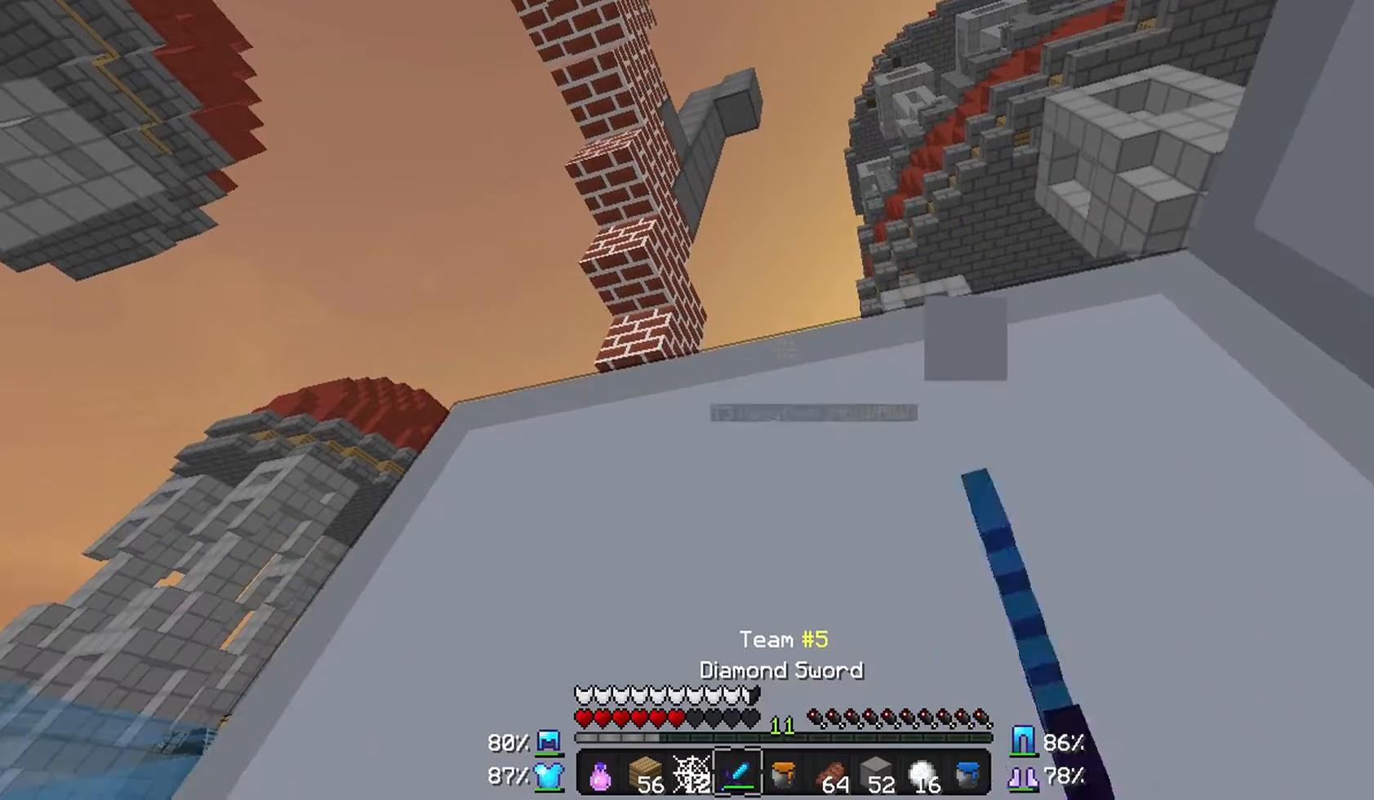
{"keys": ["a"], "mouse": [], "events": [[67, "mouse_left", "down"], [167, "mouse_left", "up"], [200, "mouse_left", "down"], [300, "mouse_left", "up"], [400, "mouse_left", "down"], [467, "a", "down"], [467, "mouse_left", "up"]]}
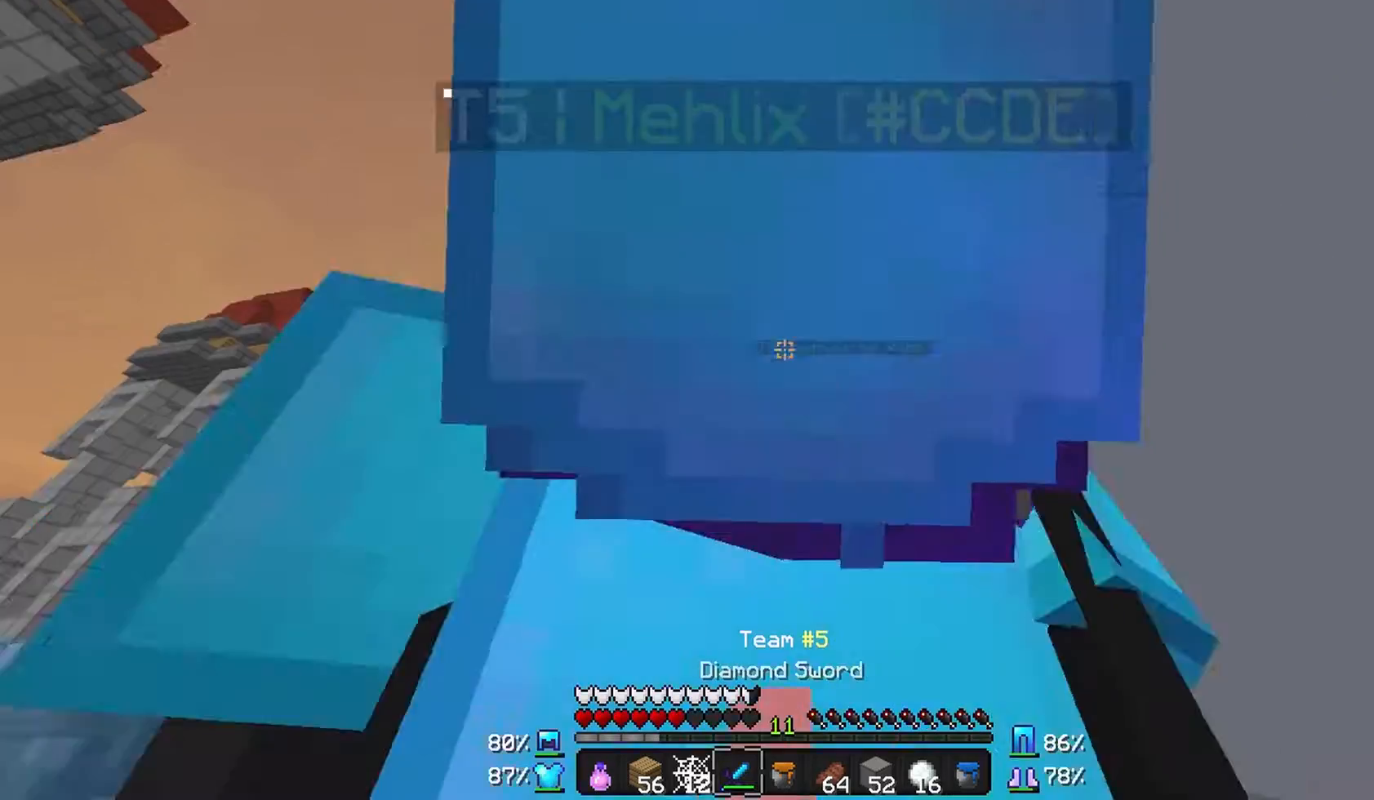
{"keys": [], "mouse": [], "events": [[67, "a", "up"]]}
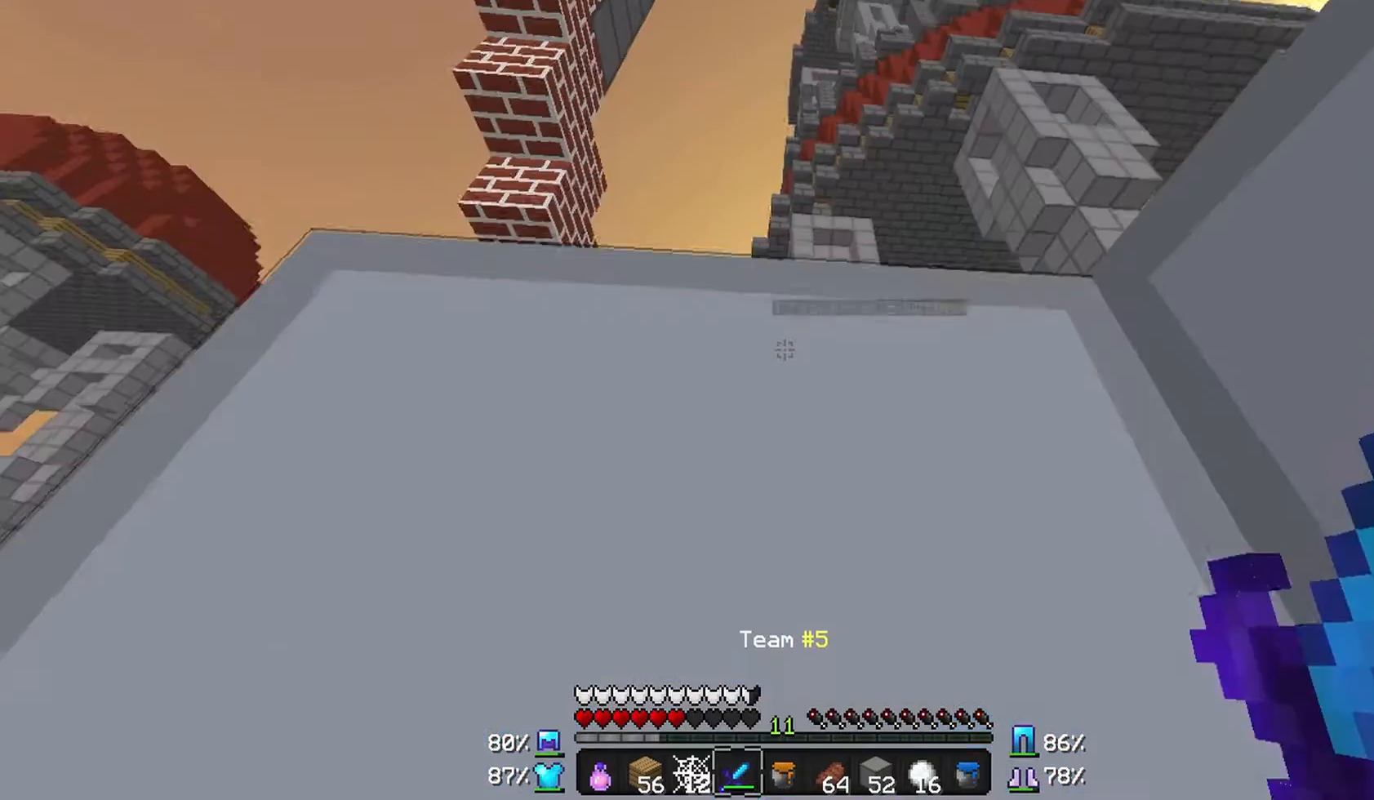
{"keys": [], "mouse": [], "events": []}
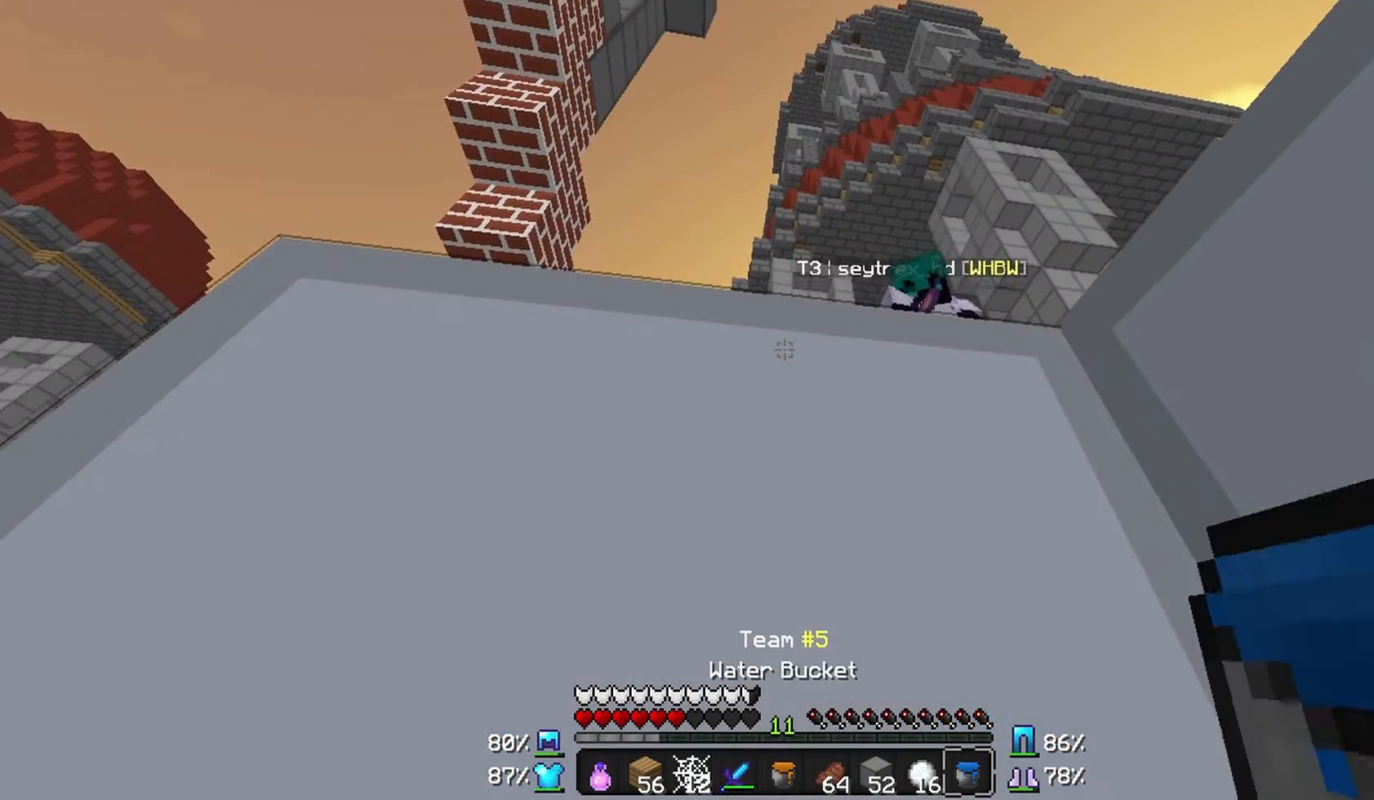
{"keys": [], "mouse": ["right"], "events": [[467, "mouse_right", "down"]]}
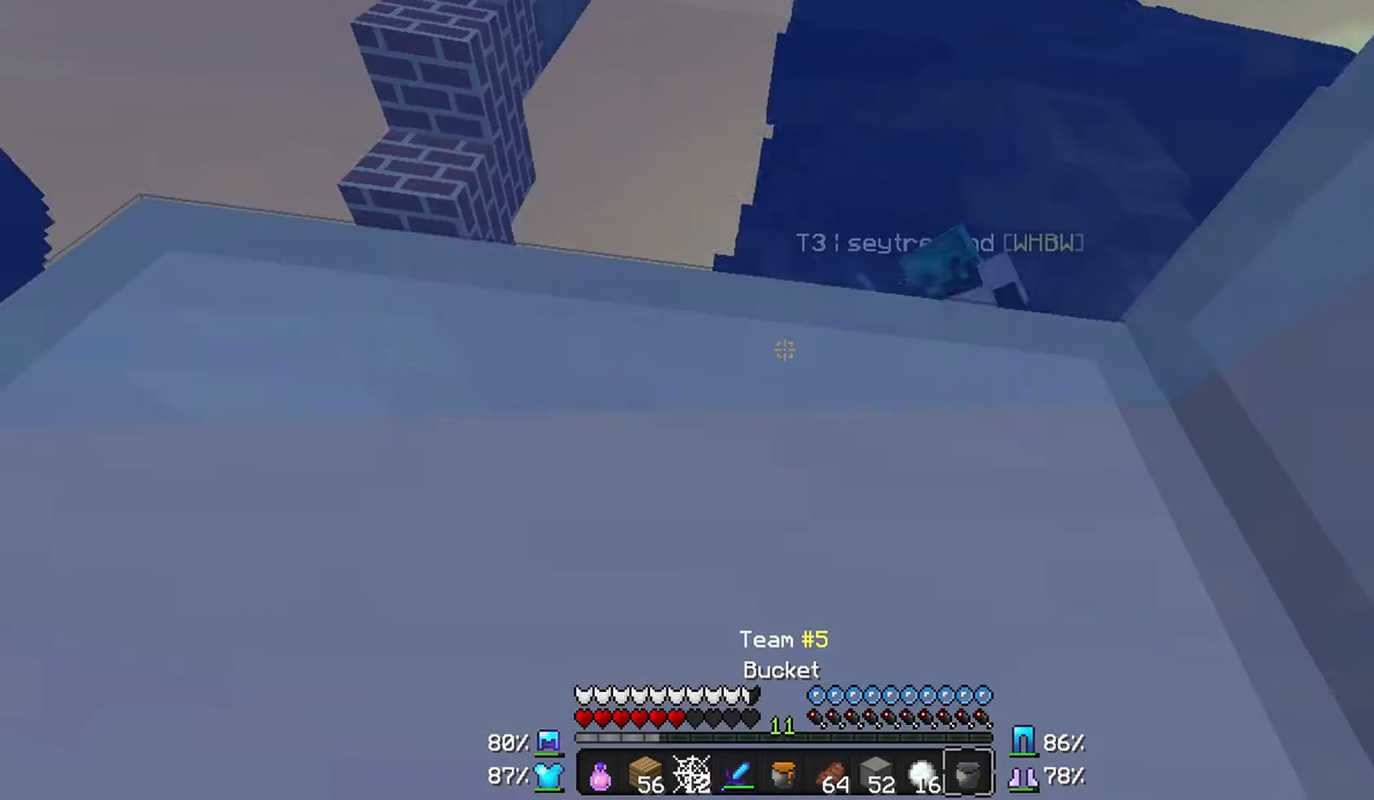
{"keys": [], "mouse": [], "events": [[67, "mouse_right", "up"]]}
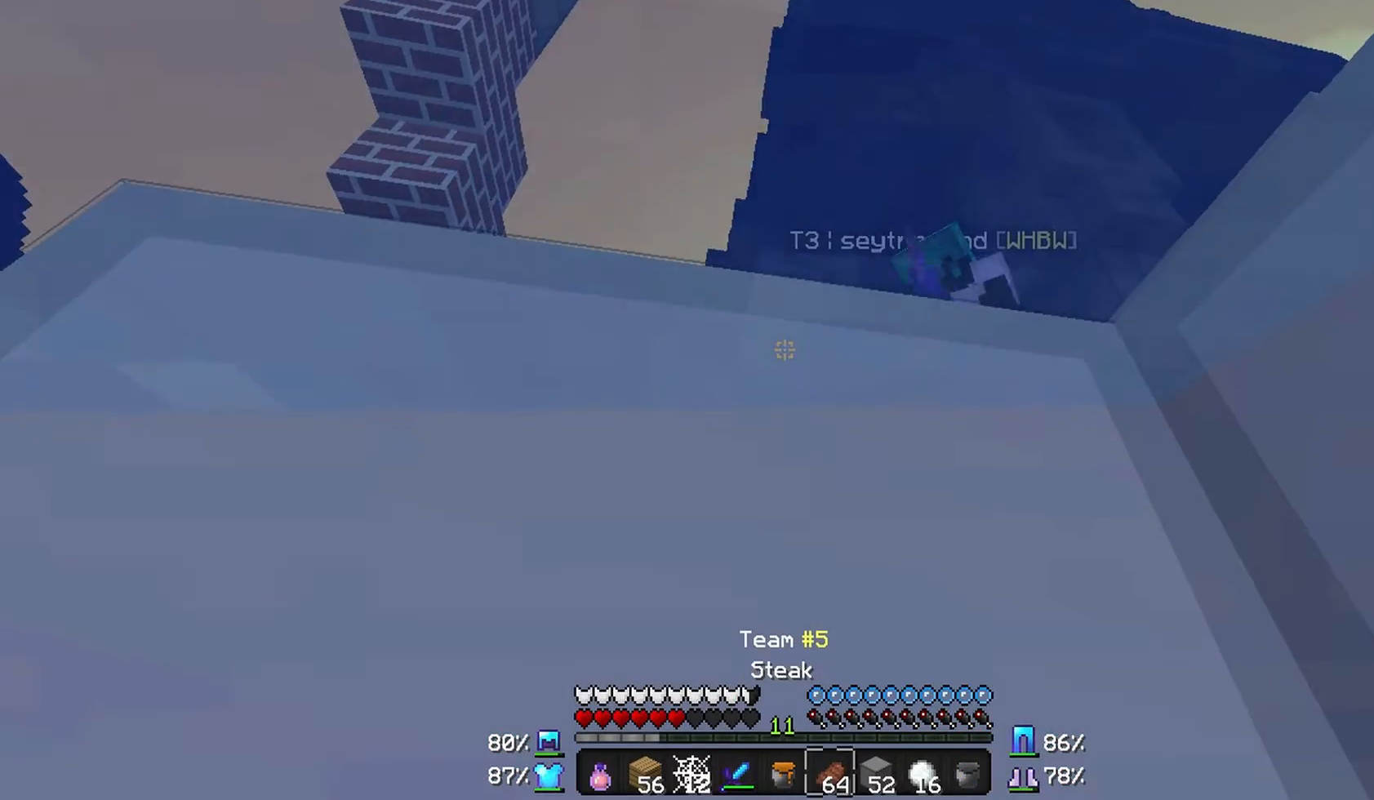
{"keys": ["w"], "mouse": [], "events": [[467, "w", "down"]]}
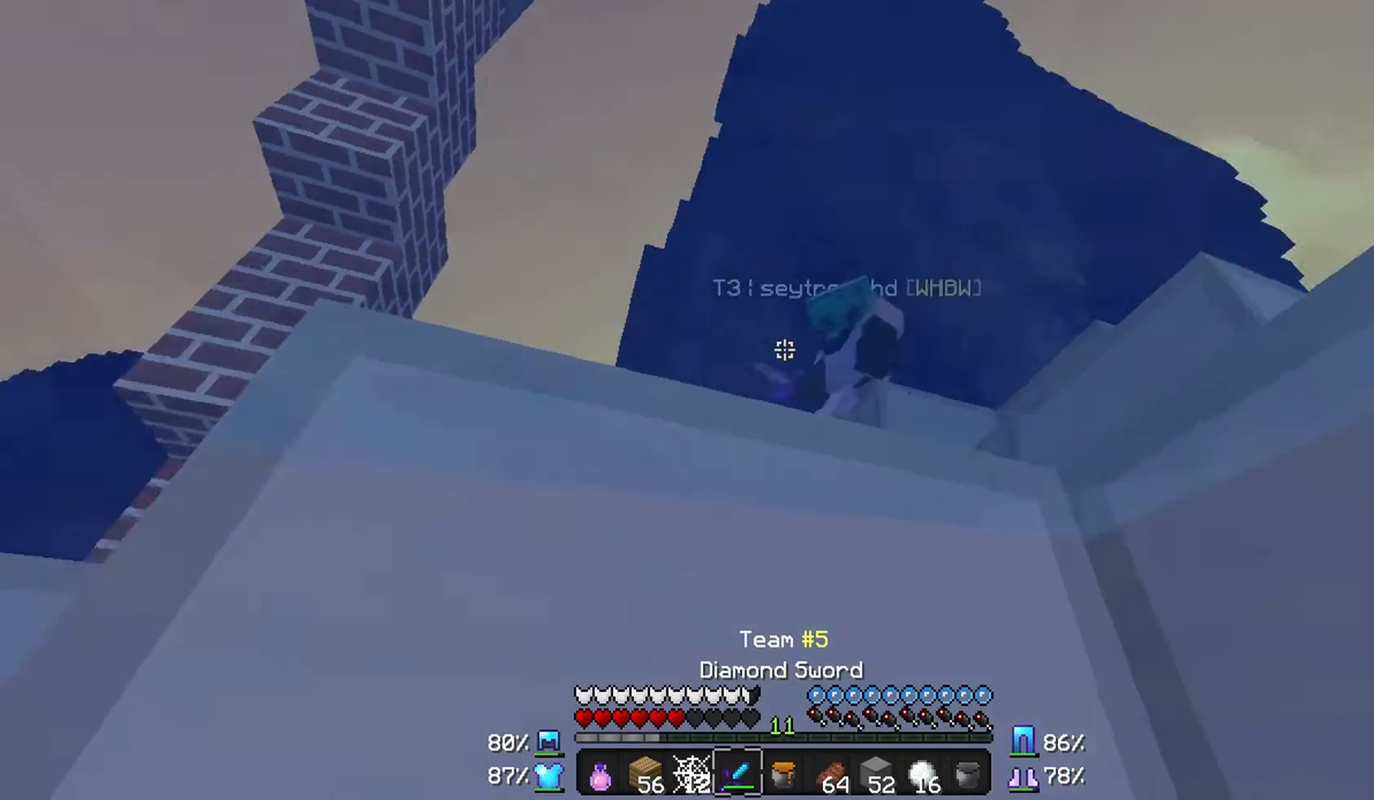
{"keys": ["w"], "mouse": [], "events": [[100, "mouse_left", "down"], [200, "mouse_left", "up"], [300, "mouse_left", "down"], [367, "mouse_left", "up"], [467, "mouse_left", "down"], [500, "mouse_left", "up"]]}
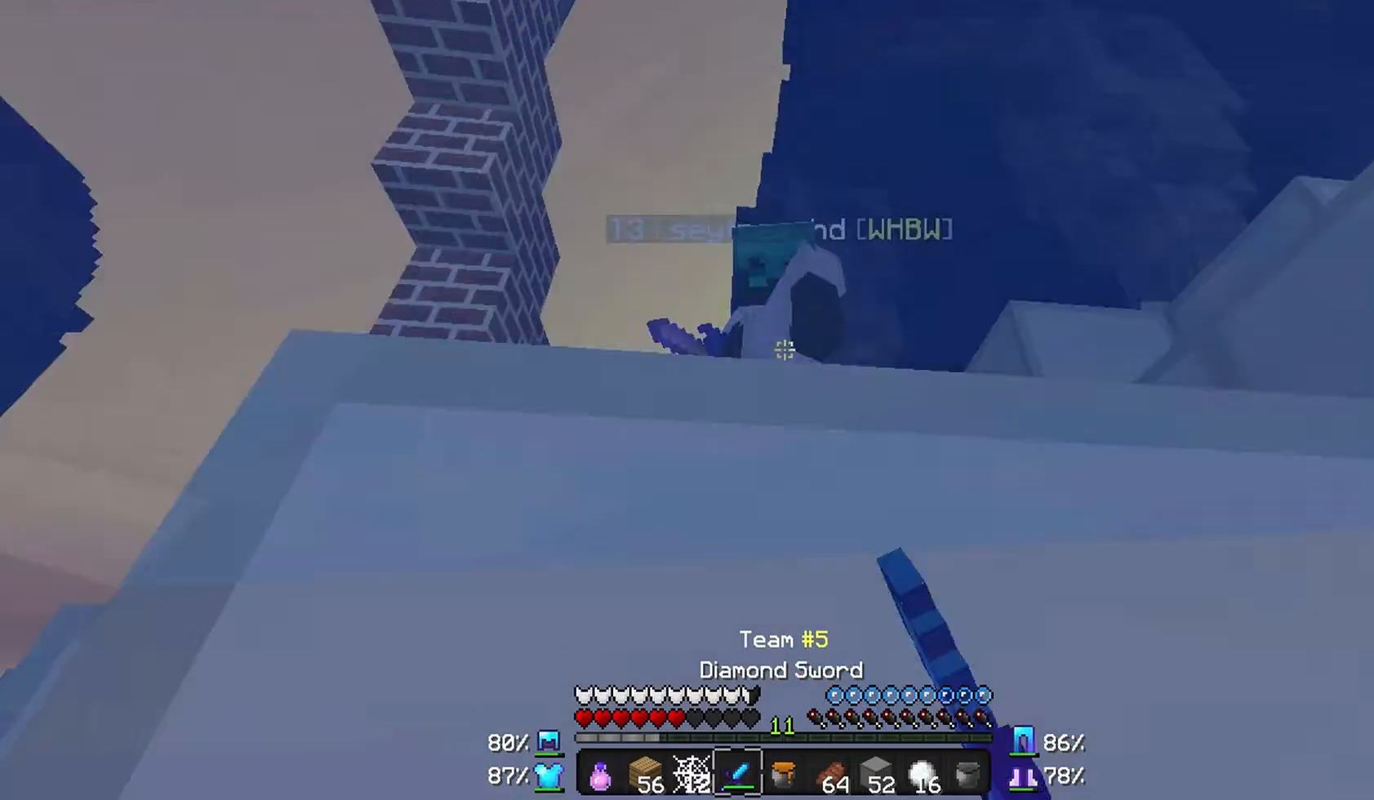
{"keys": ["w"], "mouse": ["left"], "events": [[100, "mouse_left", "down"], [167, "d", "down"], [167, "mouse_left", "up"], [267, "mouse_left", "down"], [300, "mouse_left", "up"], [367, "mouse_left", "down"], [467, "d", "up"], [467, "mouse_left", "up"], [500, "mouse_left", "down"]]}
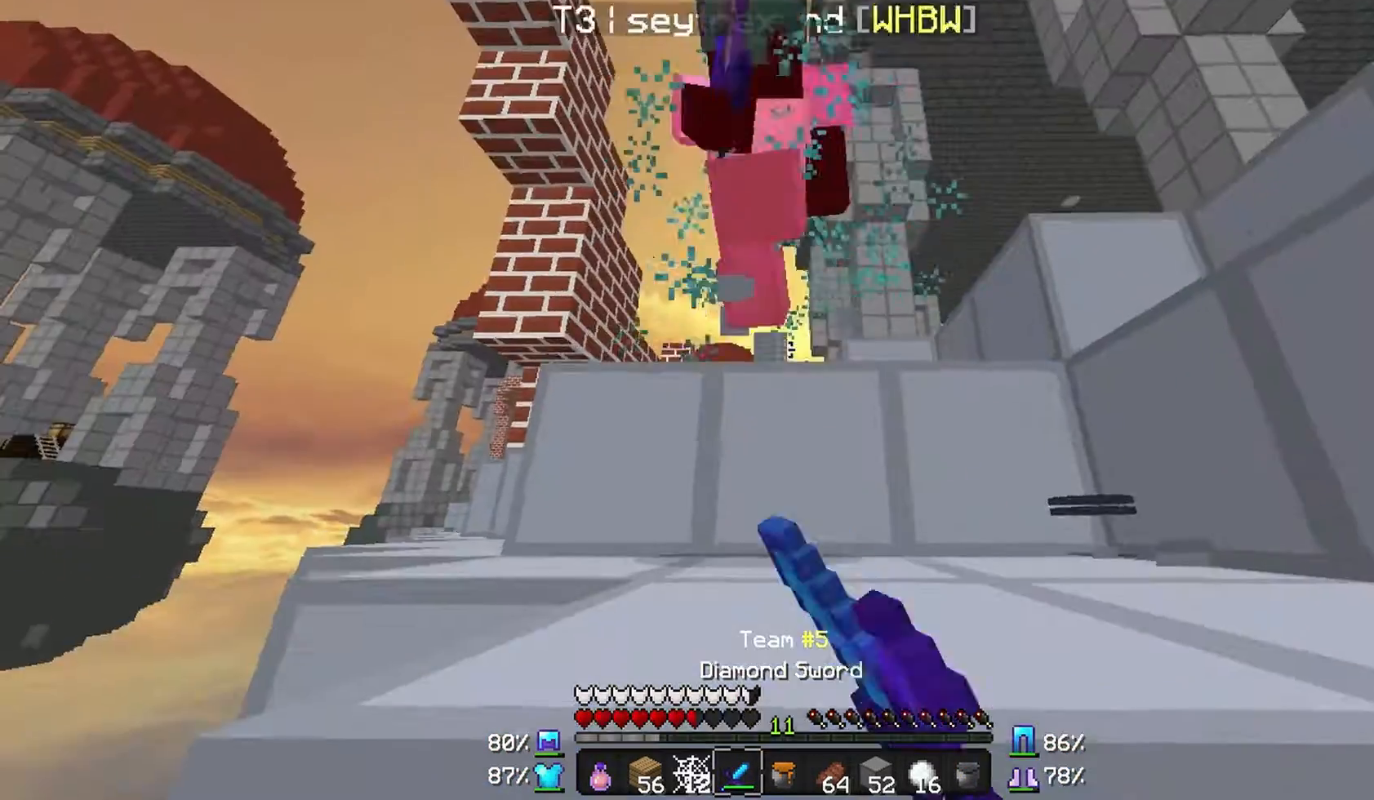
{"keys": ["w"], "mouse": [], "events": [[100, "mouse_left", "up"], [167, "mouse_left", "down"], [267, "mouse_left", "up"], [367, "mouse_left", "down"], [400, "mouse_left", "up"]]}
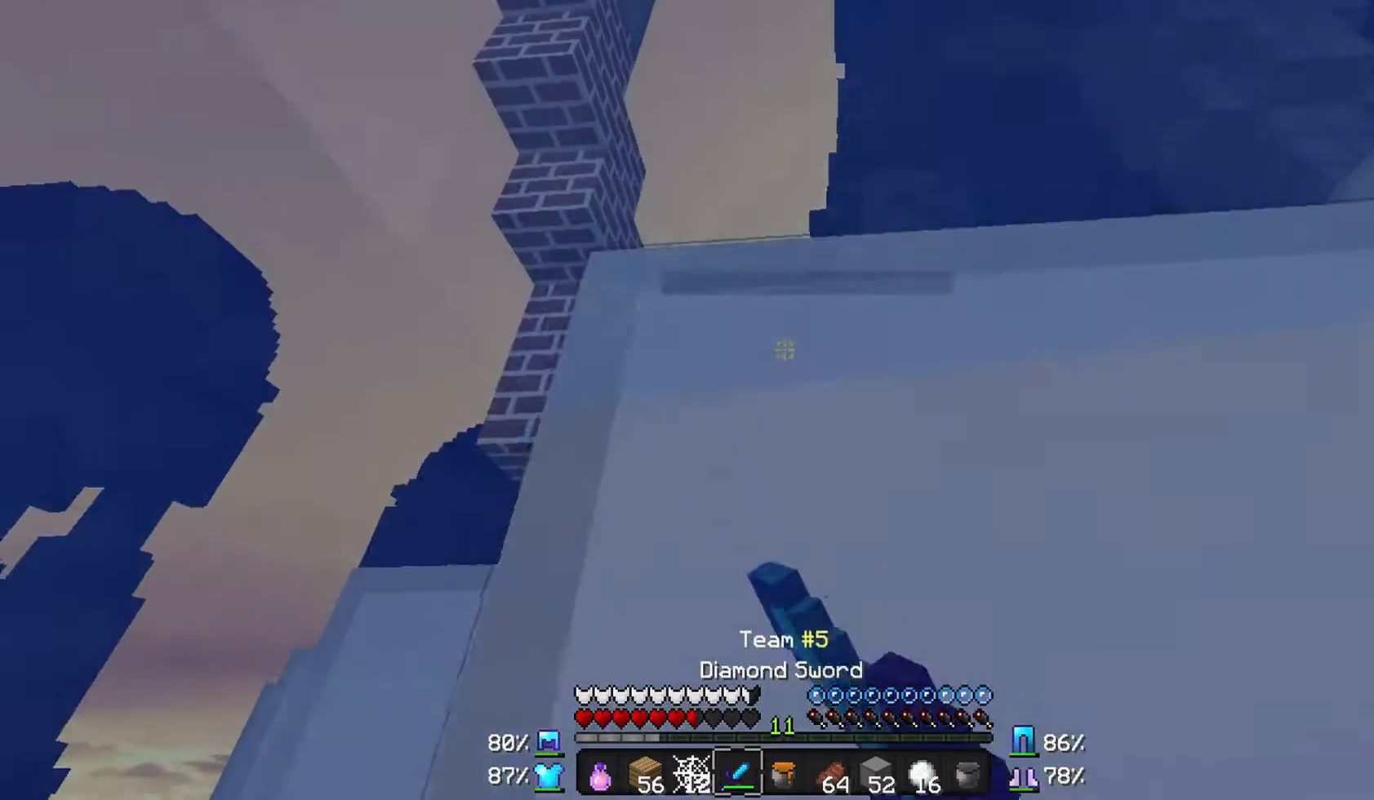
{"keys": ["d", "w"], "mouse": ["left"], "events": [[100, "mouse_left", "down"], [200, "mouse_left", "up"], [267, "d", "down"], [300, "mouse_left", "down"], [367, "mouse_left", "up"], [467, "mouse_left", "down"]]}
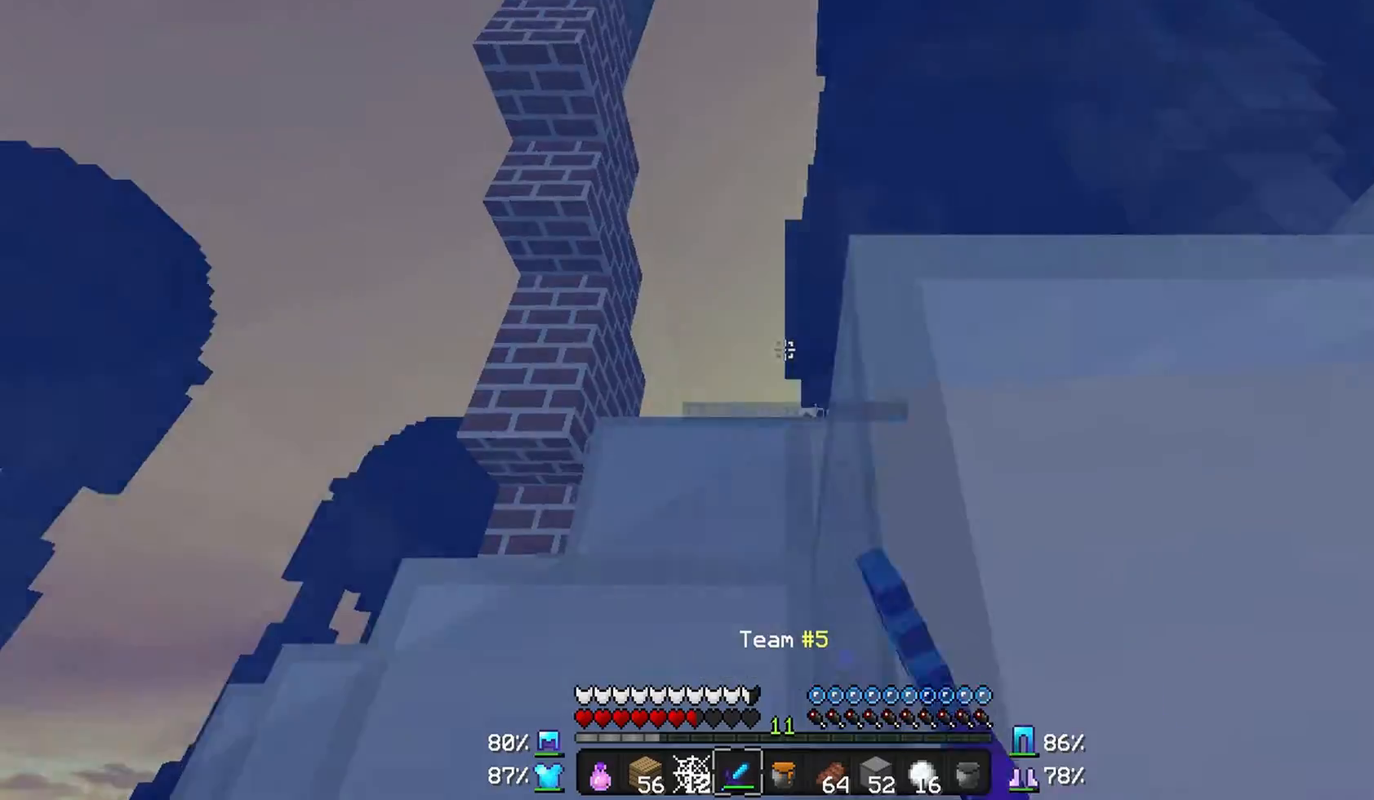
{"keys": ["d", "w"], "mouse": ["left"], "events": [[67, "mouse_left", "up"], [167, "mouse_left", "down"], [200, "mouse_left", "up"], [300, "mouse_left", "down"], [400, "mouse_left", "up"], [467, "mouse_left", "down"]]}
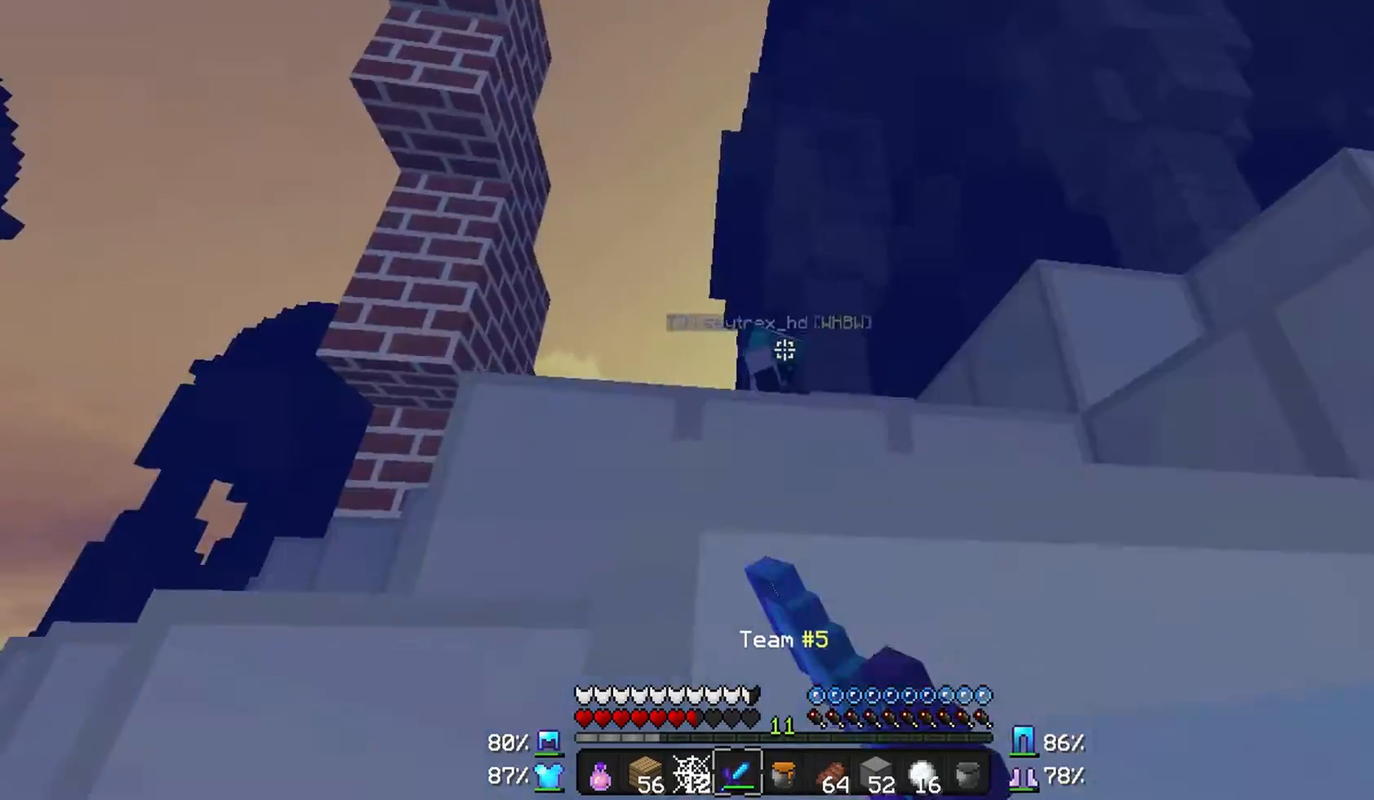
{"keys": ["d", "w"], "mouse": ["left"], "events": [[67, "mouse_left", "up"], [167, "mouse_left", "down"], [267, "mouse_left", "up"], [367, "mouse_left", "down"], [400, "mouse_left", "up"], [500, "mouse_left", "down"]]}
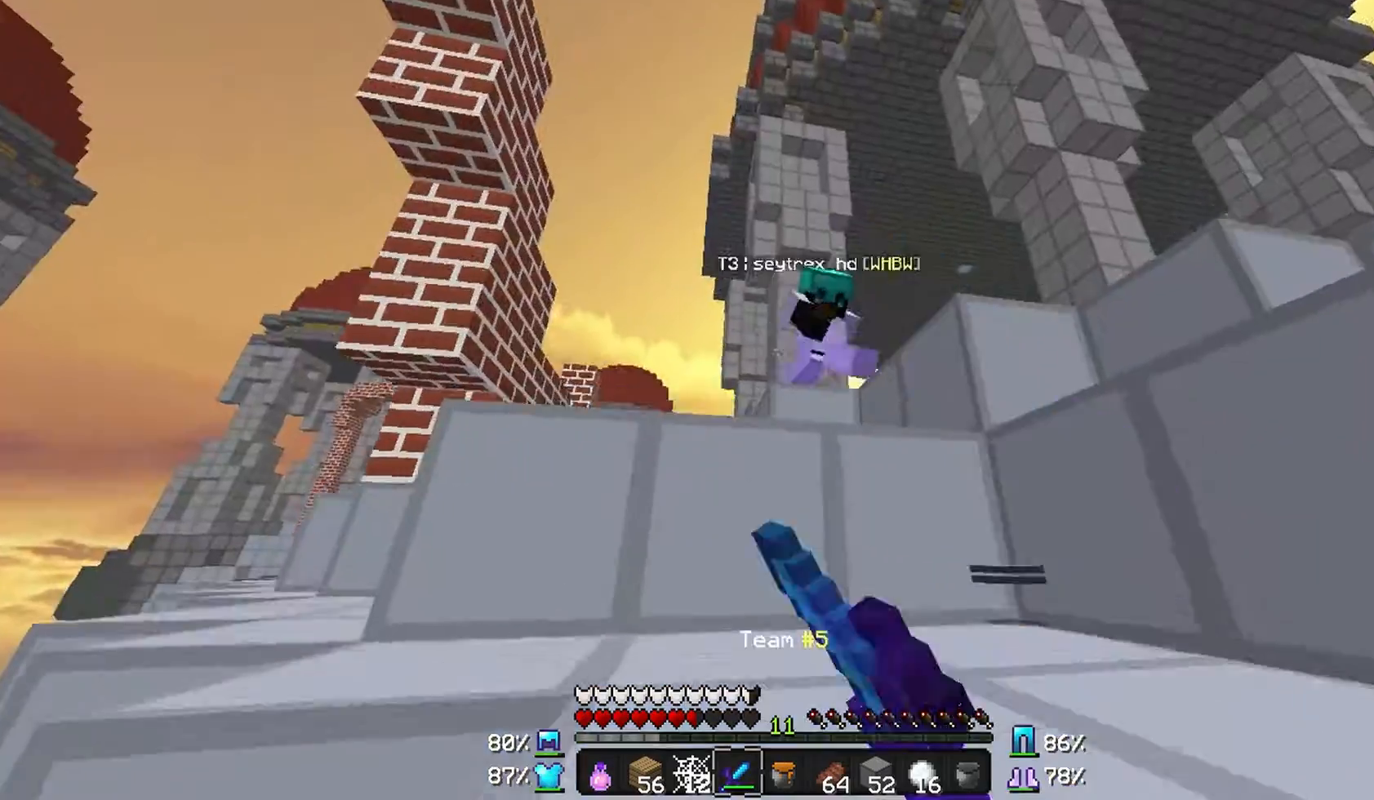
{"keys": ["d", "w"], "mouse": [], "events": [[67, "mouse_left", "up"]]}
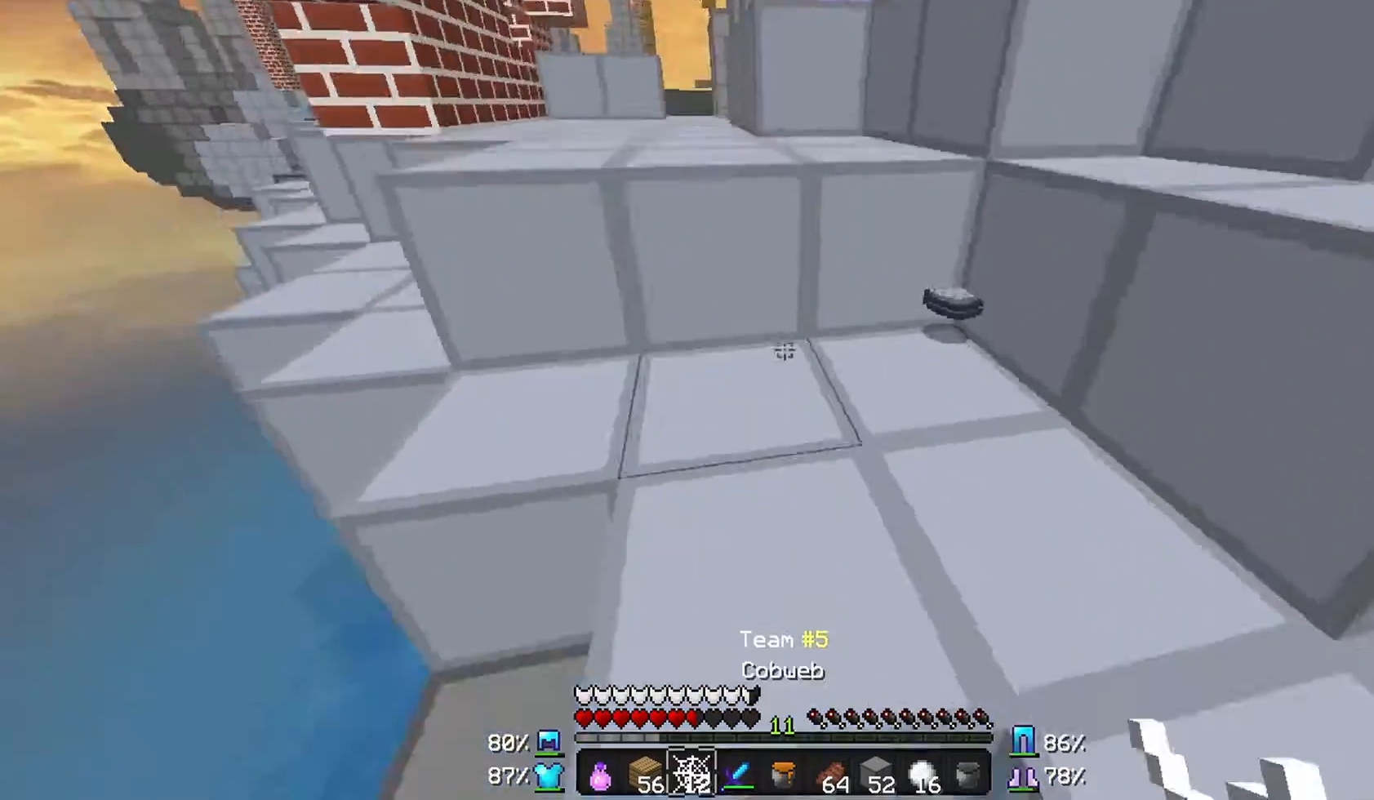
{"keys": ["a", "w"], "mouse": [], "events": [[100, "mouse_right", "down"], [200, "mouse_right", "up"], [300, "d", "up"], [500, "a", "down"]]}
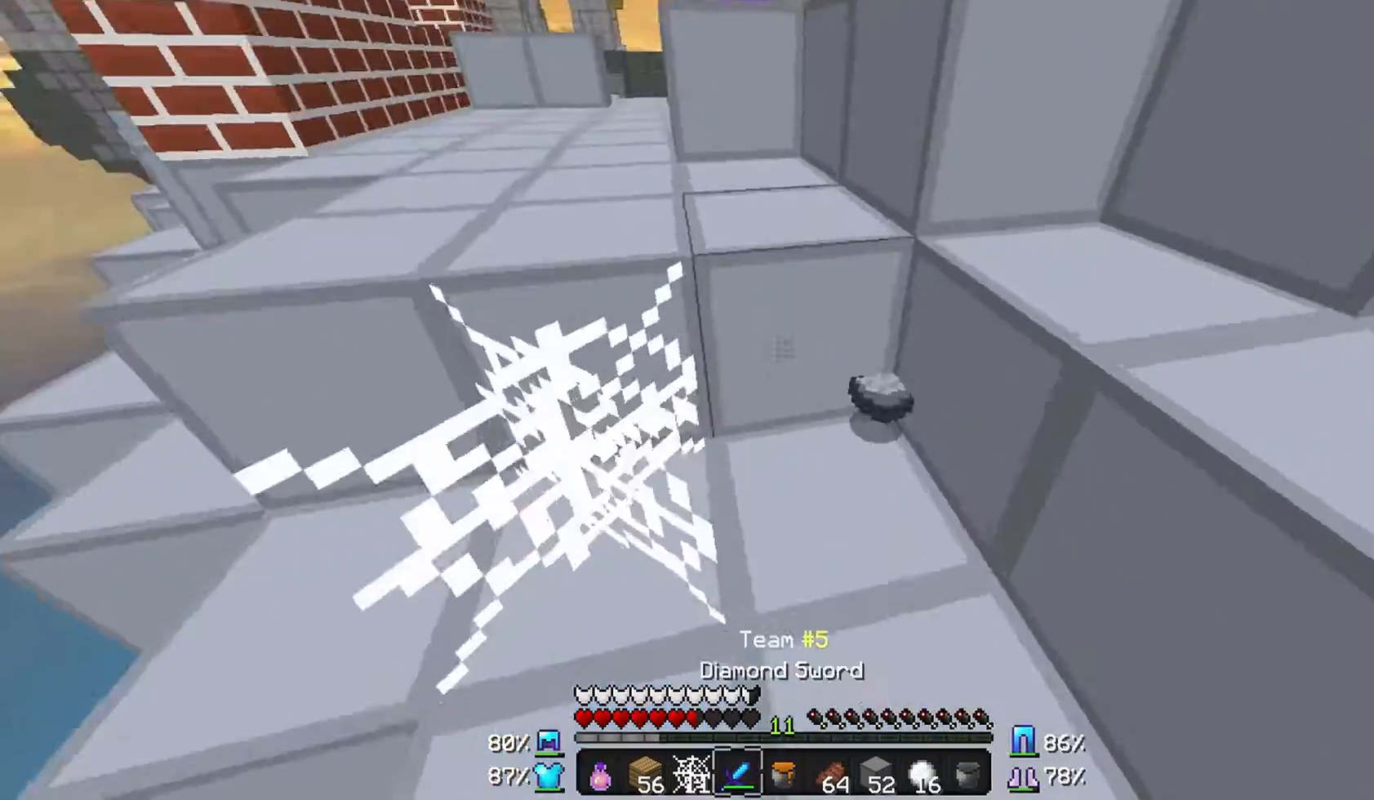
{"keys": ["w"], "mouse": ["left"], "events": [[67, "a", "up"], [100, "a", "down"], [200, "mouse_left", "down"], [267, "mouse_left", "up"], [367, "mouse_left", "down"], [400, "mouse_left", "up"], [467, "a", "up"], [467, "mouse_left", "down"]]}
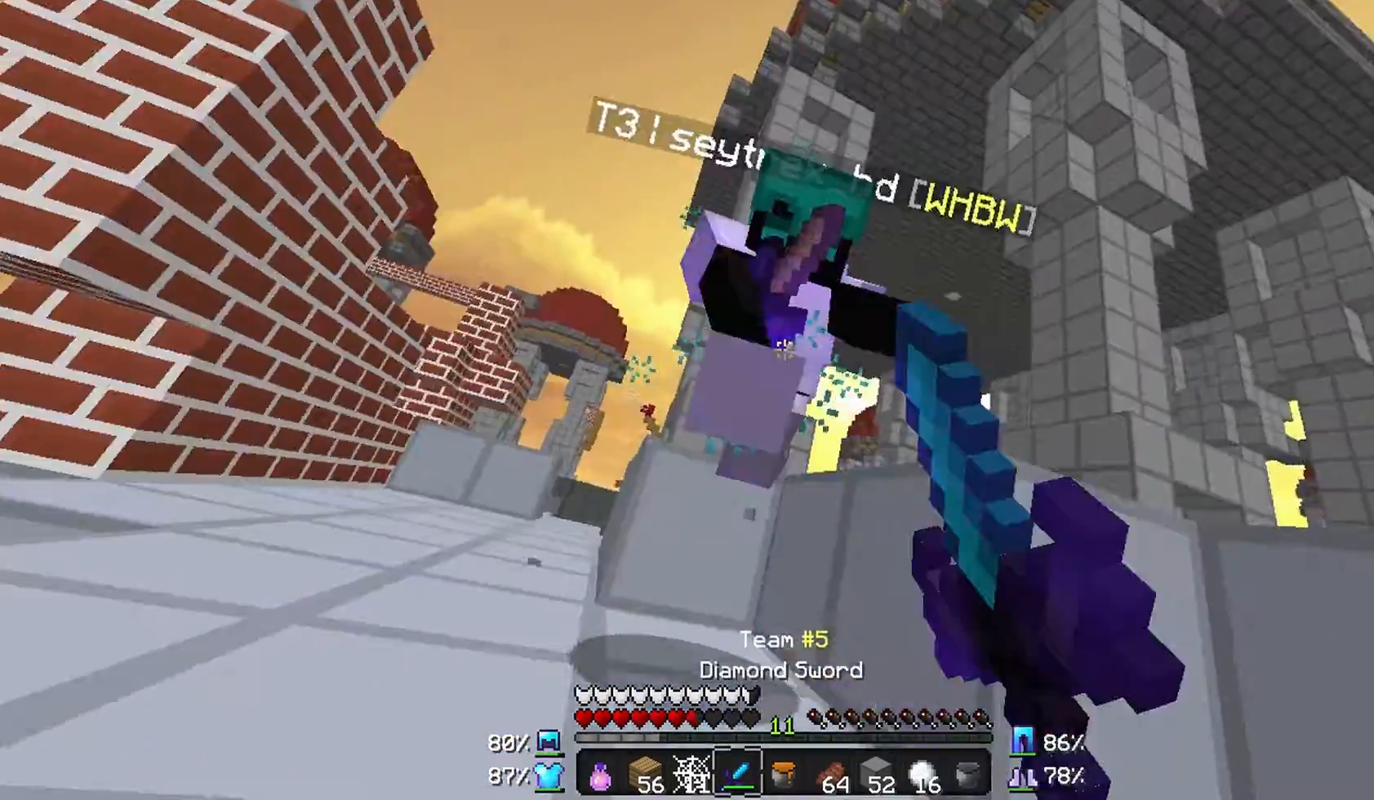
{"keys": ["d", "w"], "mouse": ["left"], "events": [[67, "a", "down"], [67, "mouse_left", "up"], [100, "mouse_left", "down"], [167, "a", "up"], [200, "mouse_left", "up"], [267, "mouse_left", "down"], [300, "mouse_left", "up"], [367, "mouse_left", "down"], [467, "d", "down"], [467, "mouse_left", "up"], [500, "mouse_left", "down"]]}
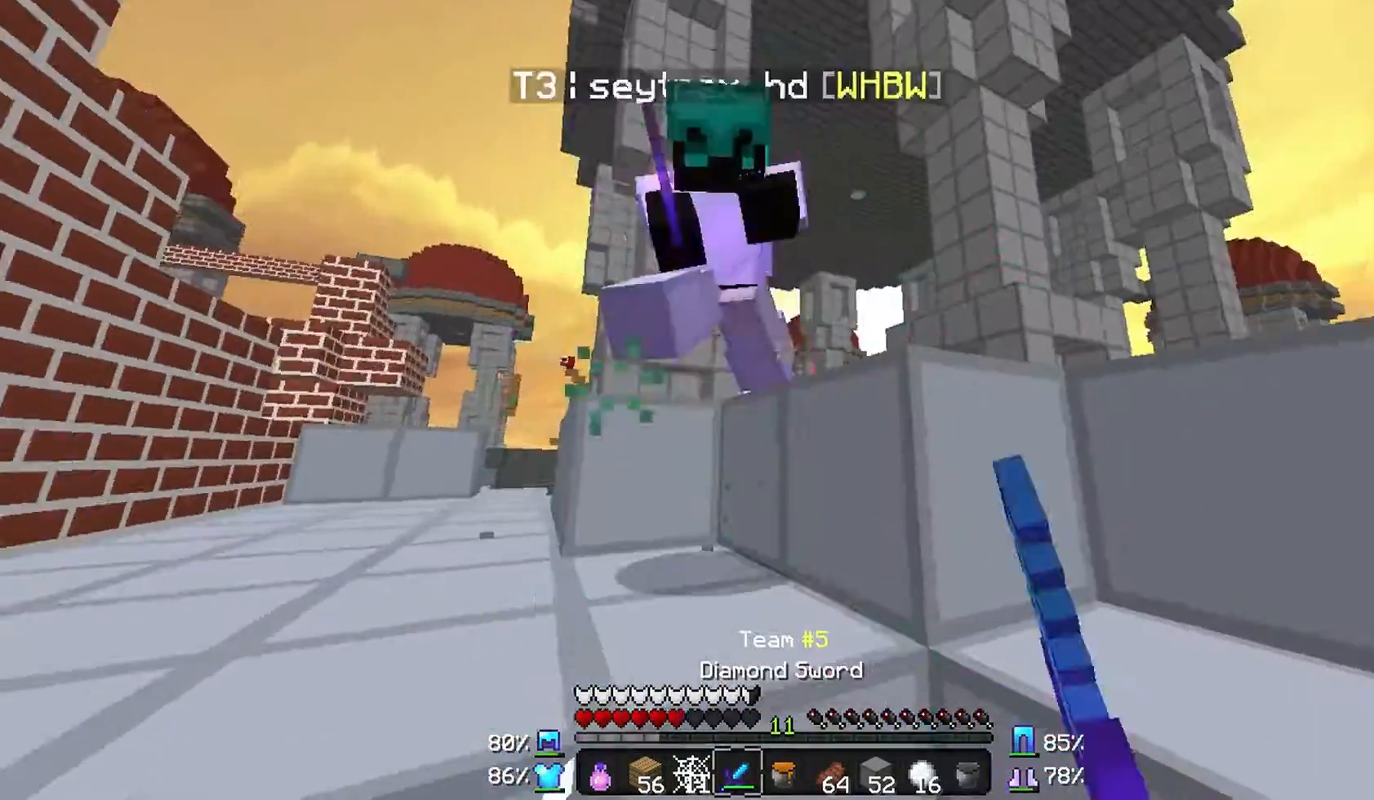
{"keys": ["w"], "mouse": [], "events": [[67, "d", "up"], [100, "mouse_left", "up"], [167, "mouse_left", "down"], [367, "mouse_left", "up"], [400, "mouse_left", "down"], [467, "mouse_left", "up"]]}
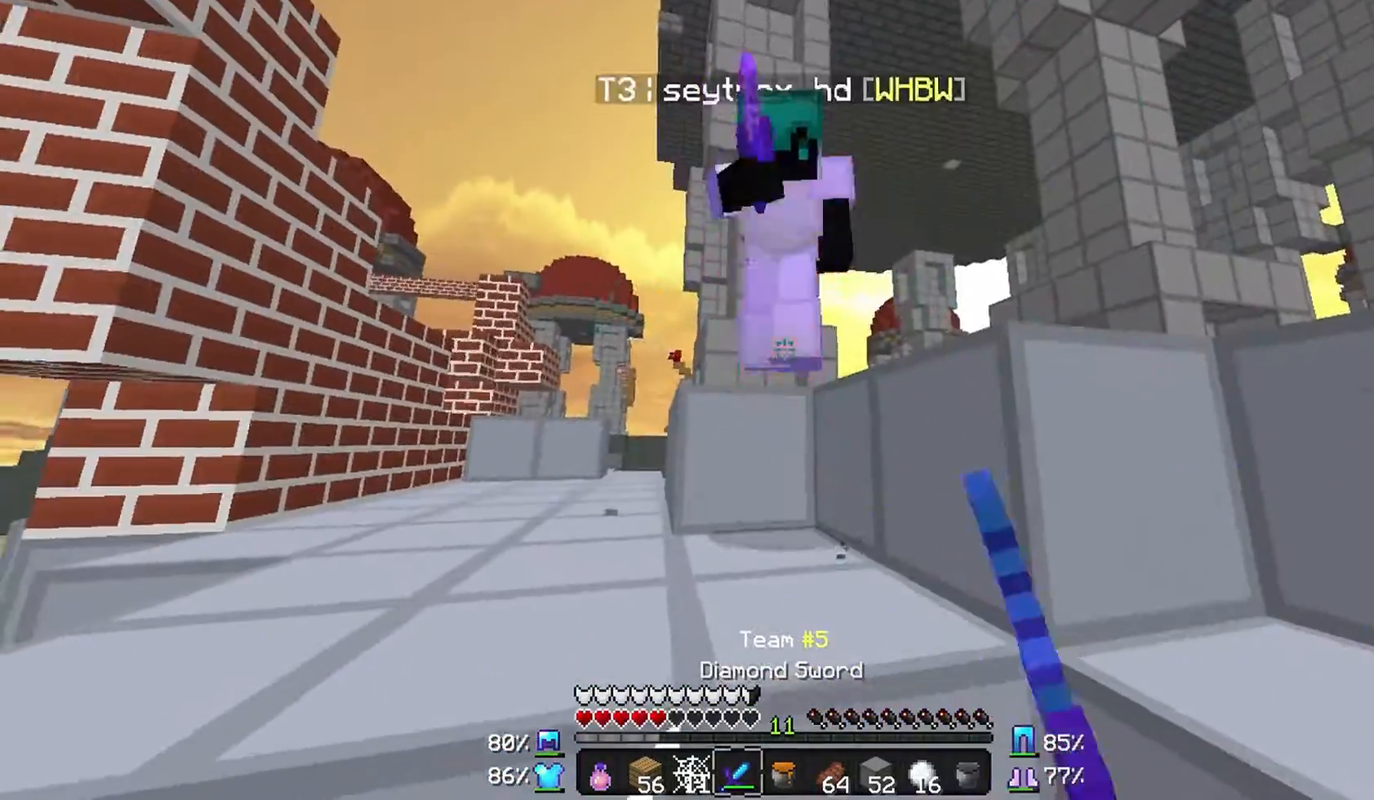
{"keys": ["d", "w"], "mouse": [], "events": [[67, "d", "down"], [67, "mouse_left", "down"], [100, "mouse_left", "up"], [167, "mouse_left", "down"], [267, "mouse_left", "up"], [300, "mouse_left", "down"], [367, "mouse_left", "up"]]}
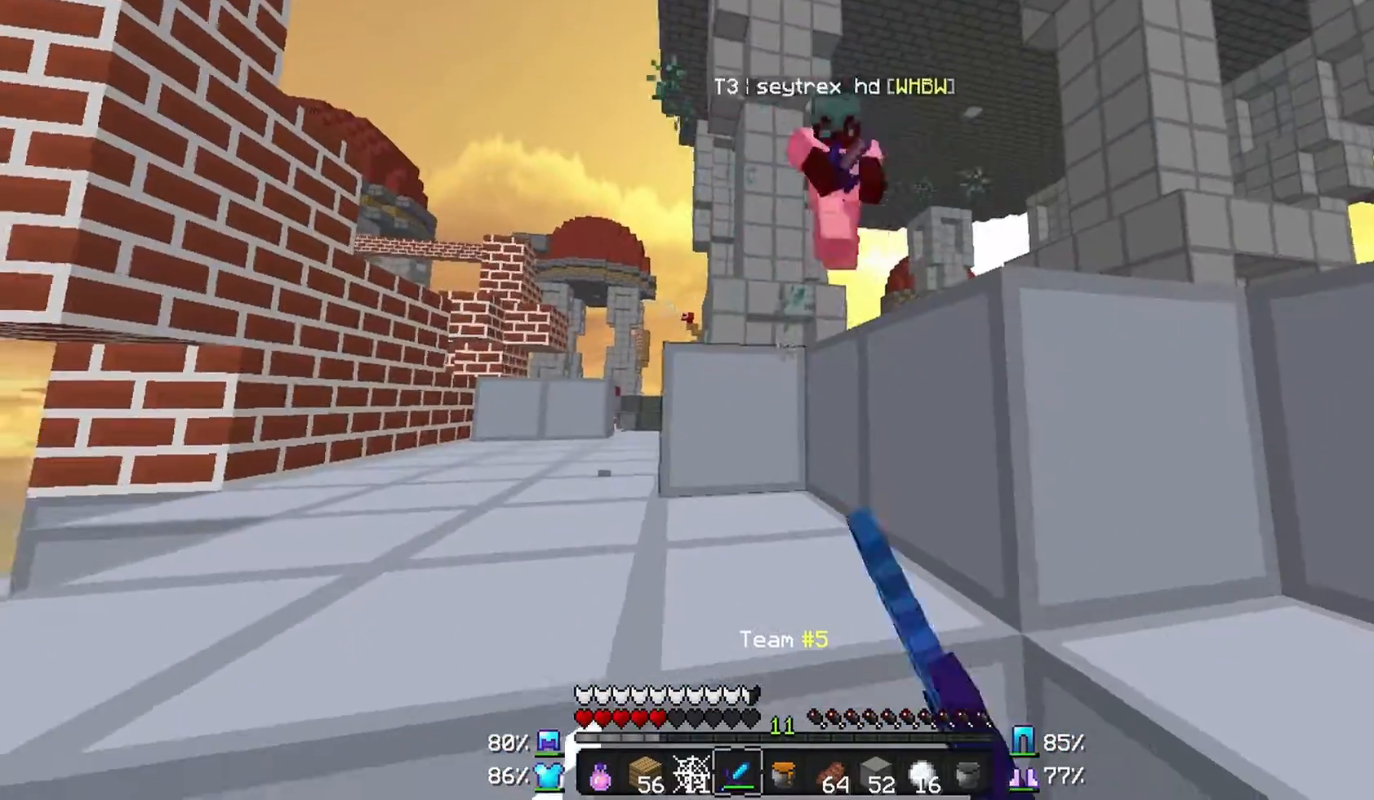
{"keys": ["a"], "mouse": [], "events": [[67, "d", "up"], [267, "mouse_left", "down"], [300, "mouse_left", "up"], [367, "a", "down"], [400, "w", "up"], [467, "mouse_left", "down"], [500, "mouse_left", "up"]]}
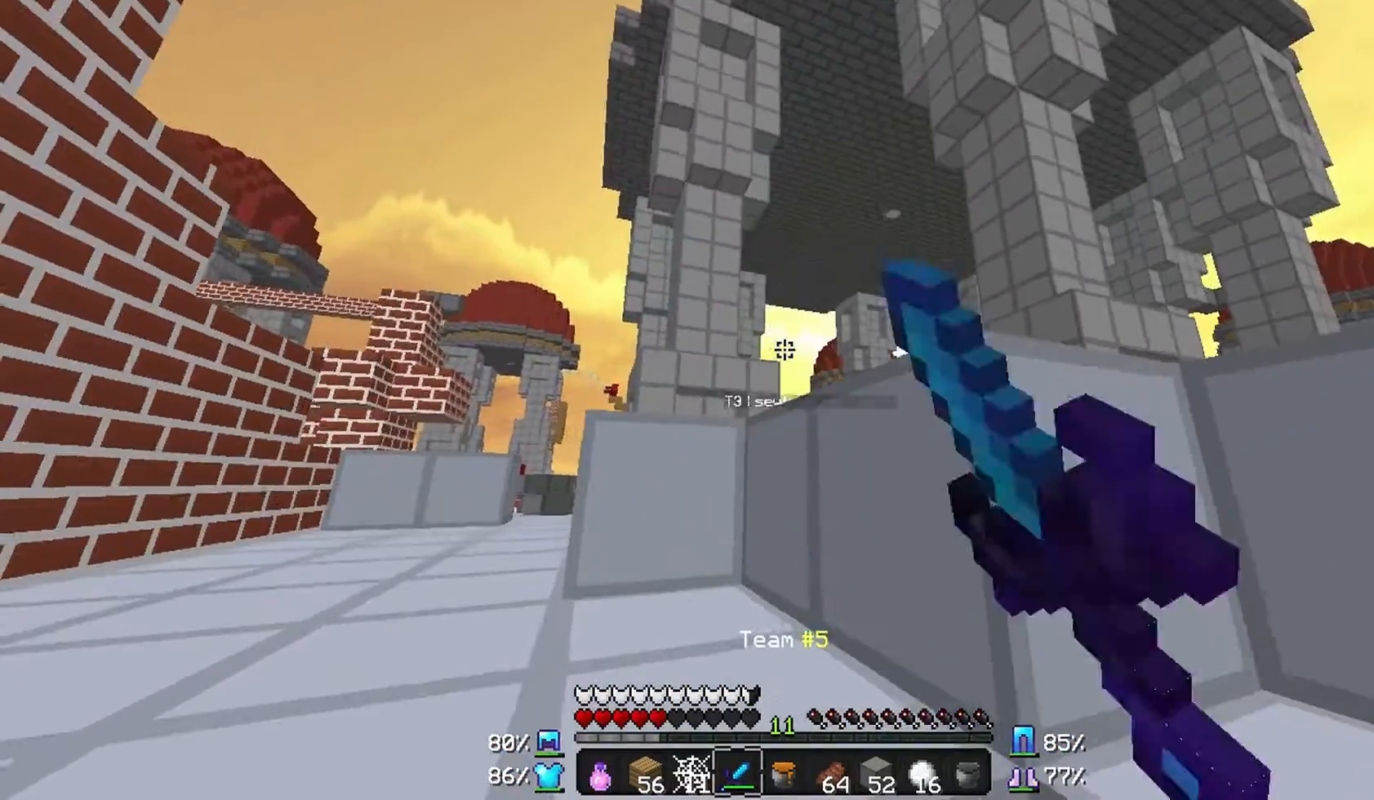
{"keys": ["d", "w"], "mouse": [], "events": [[67, "a", "up"], [267, "d", "down"], [267, "w", "down"]]}
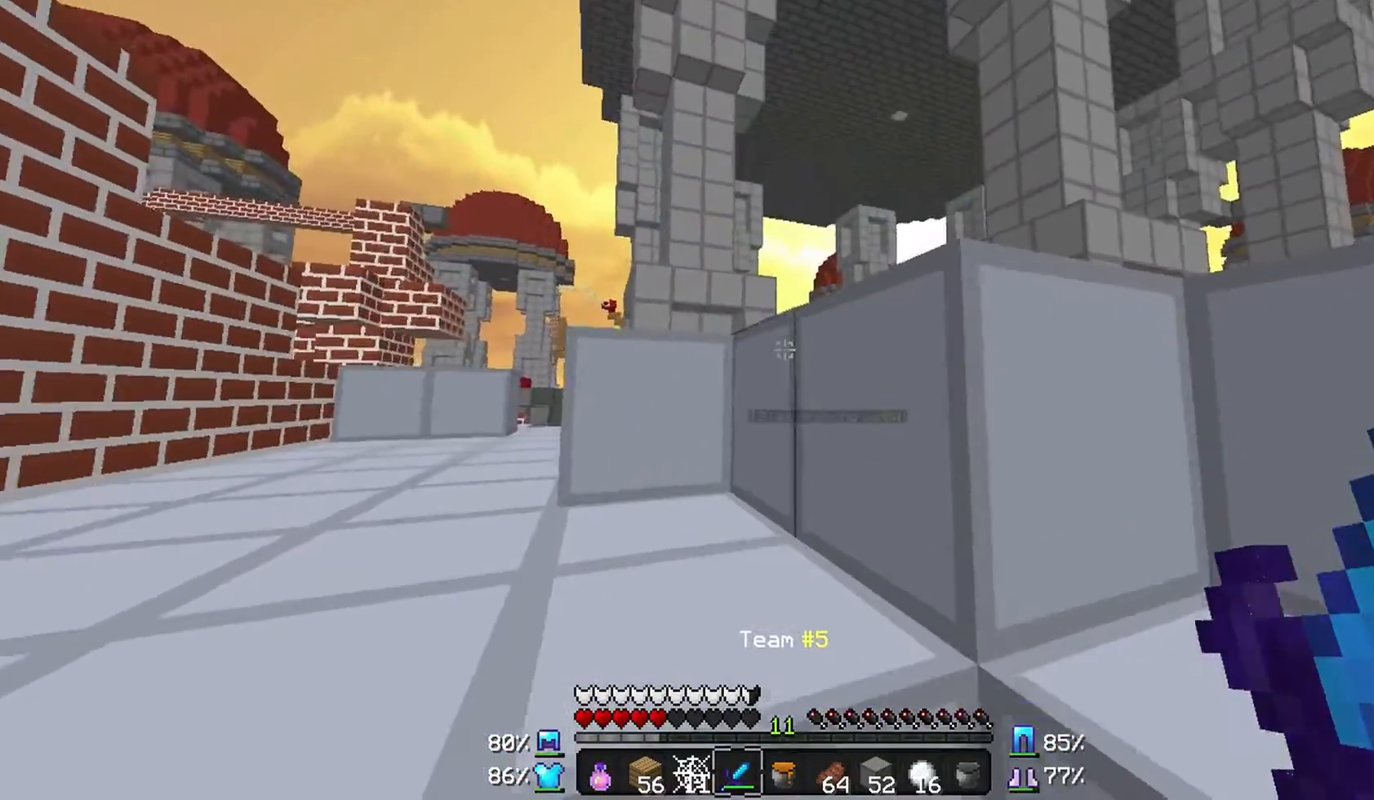
{"keys": ["a", "w"], "mouse": [], "events": [[167, "a", "down"], [267, "a", "up"], [400, "d", "up"], [467, "a", "down"]]}
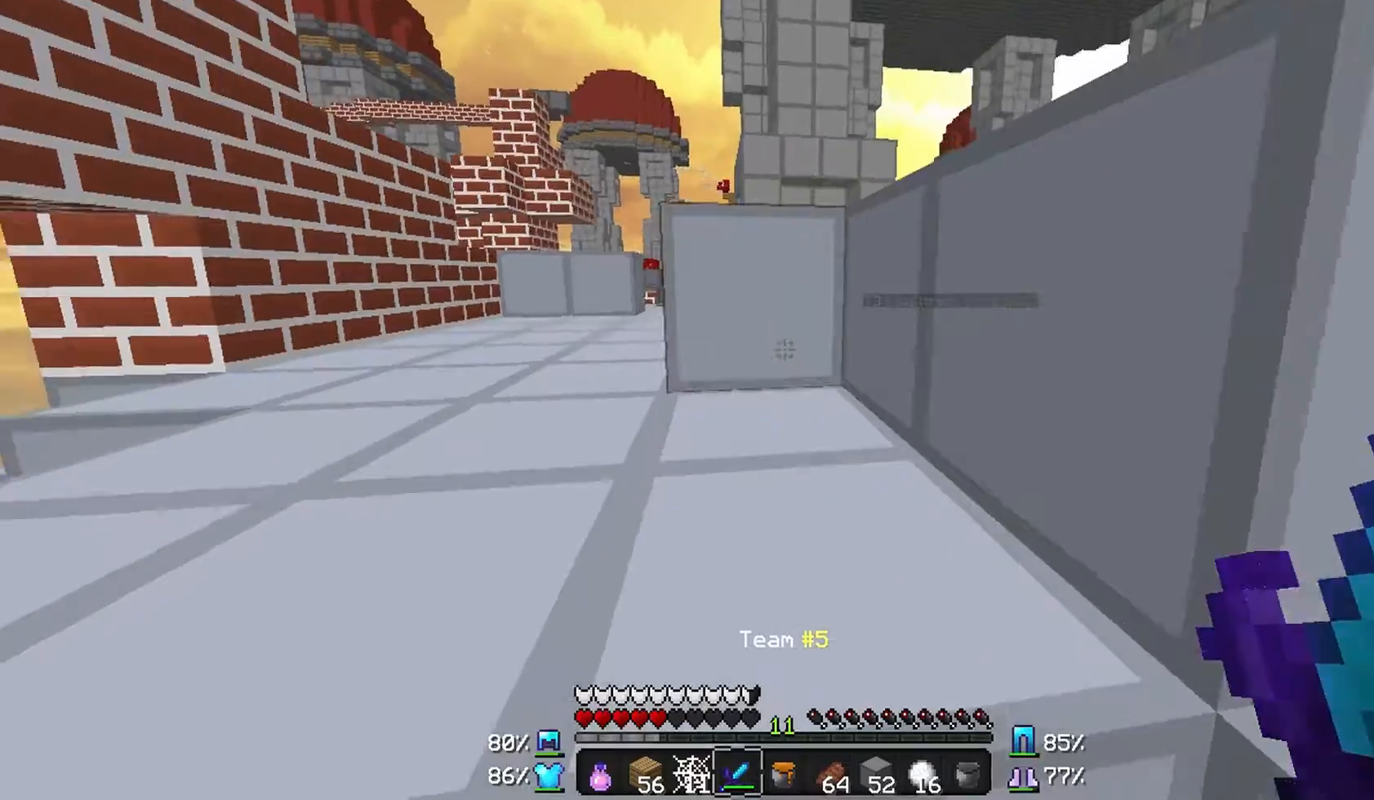
{"keys": ["d", "w"], "mouse": [], "events": [[67, "a", "up"], [267, "d", "down"]]}
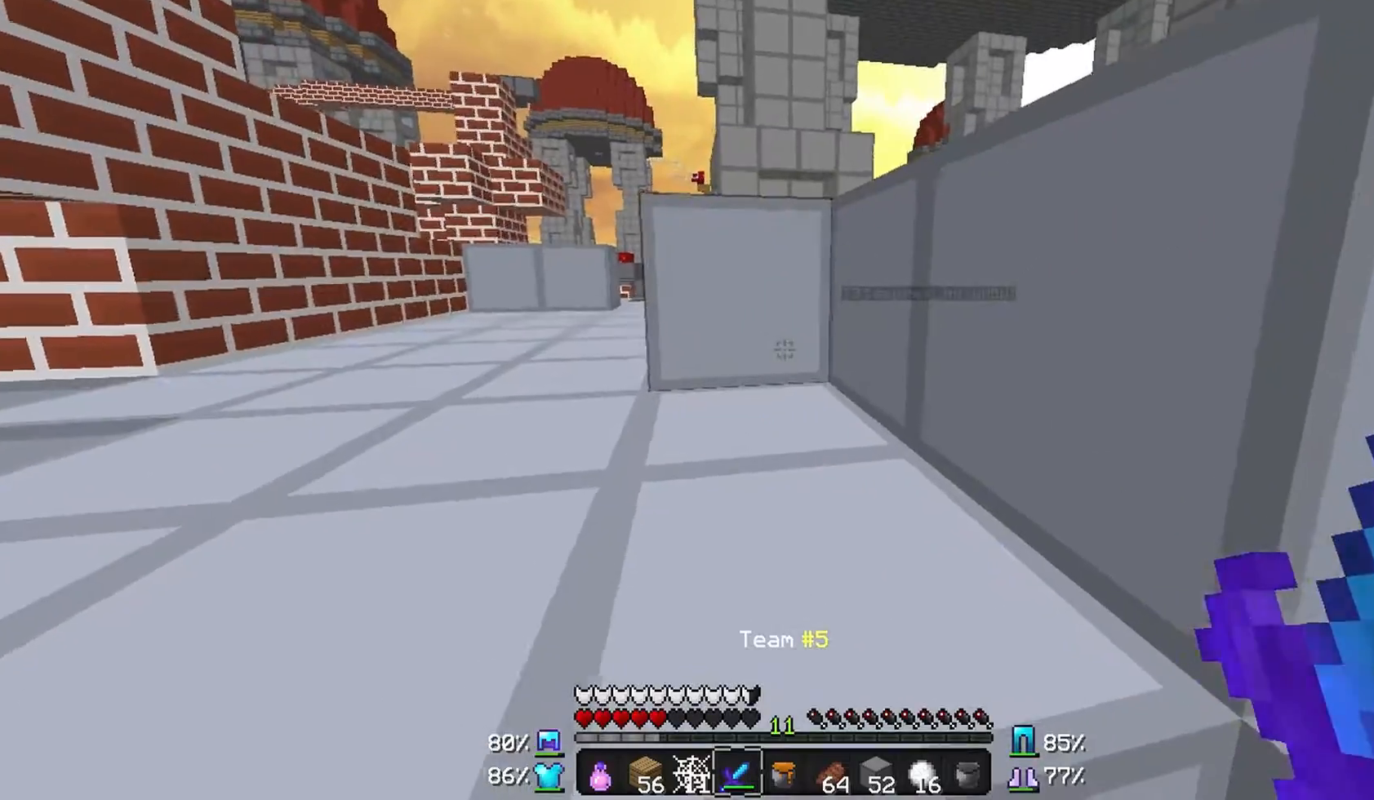
{"keys": ["a", "w"], "mouse": [], "events": [[367, "a", "down"], [467, "d", "up"]]}
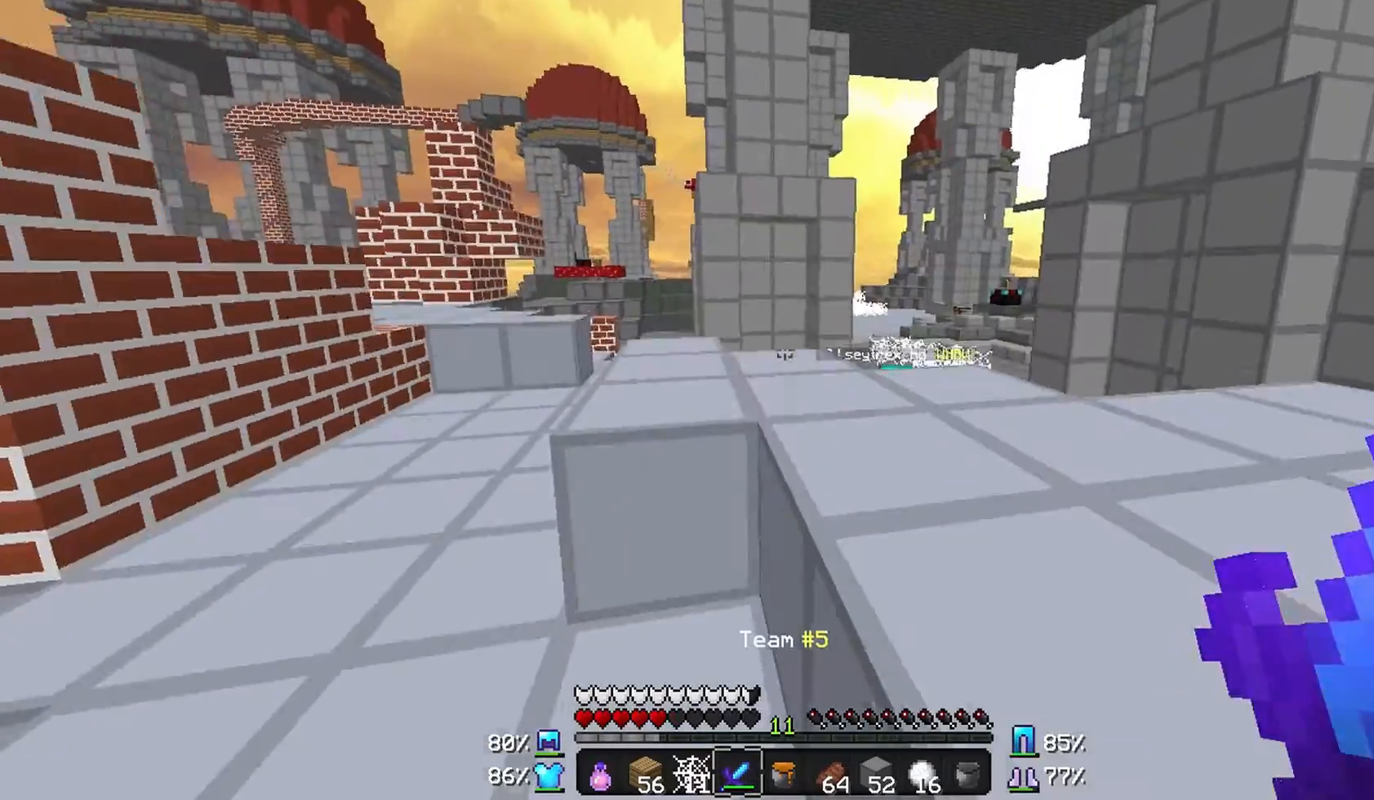
{"keys": ["d", "w"], "mouse": [], "events": [[200, "a", "up"], [367, "d", "down"]]}
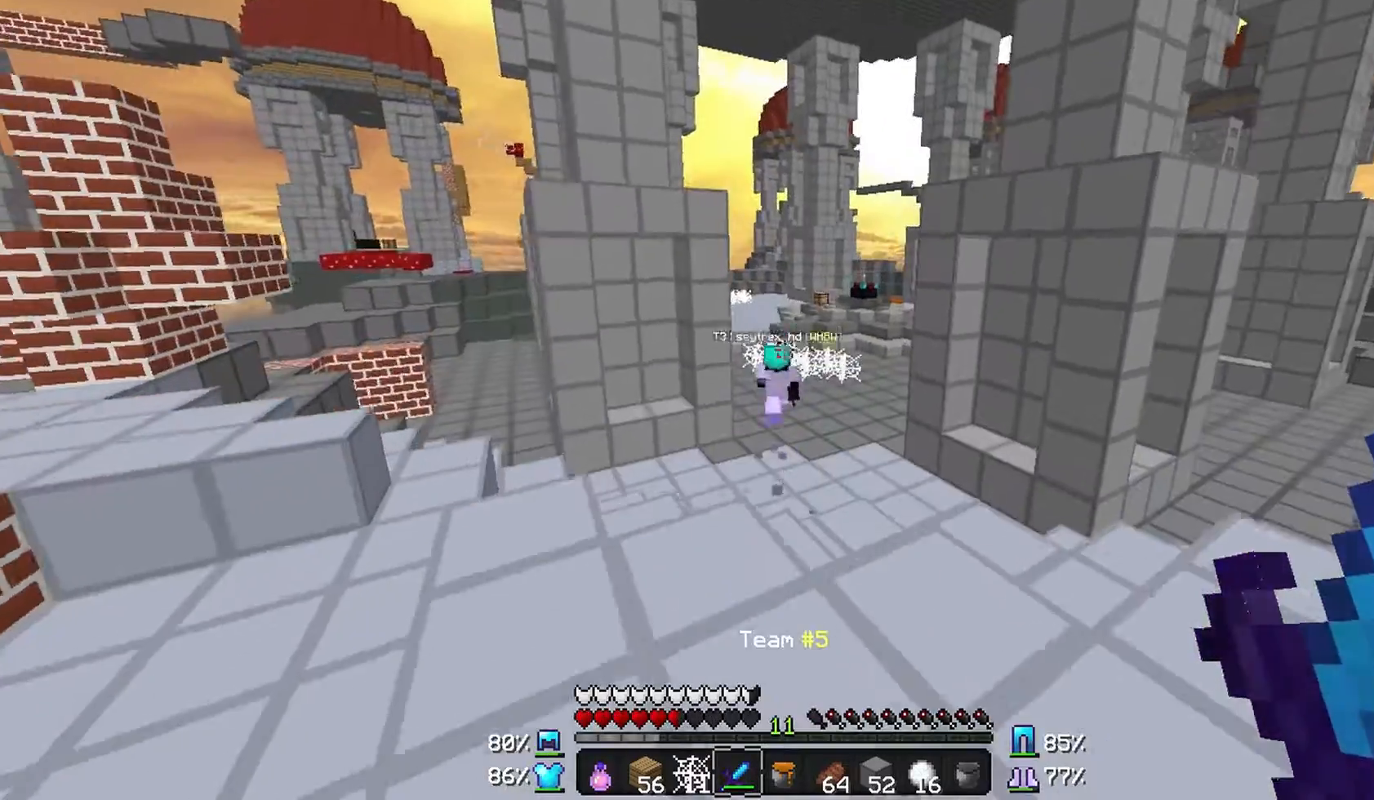
{"keys": ["w"], "mouse": [], "events": [[167, "d", "up"], [167, "w", "up"], [267, "w", "down"], [300, "w", "up"], [367, "w", "down"]]}
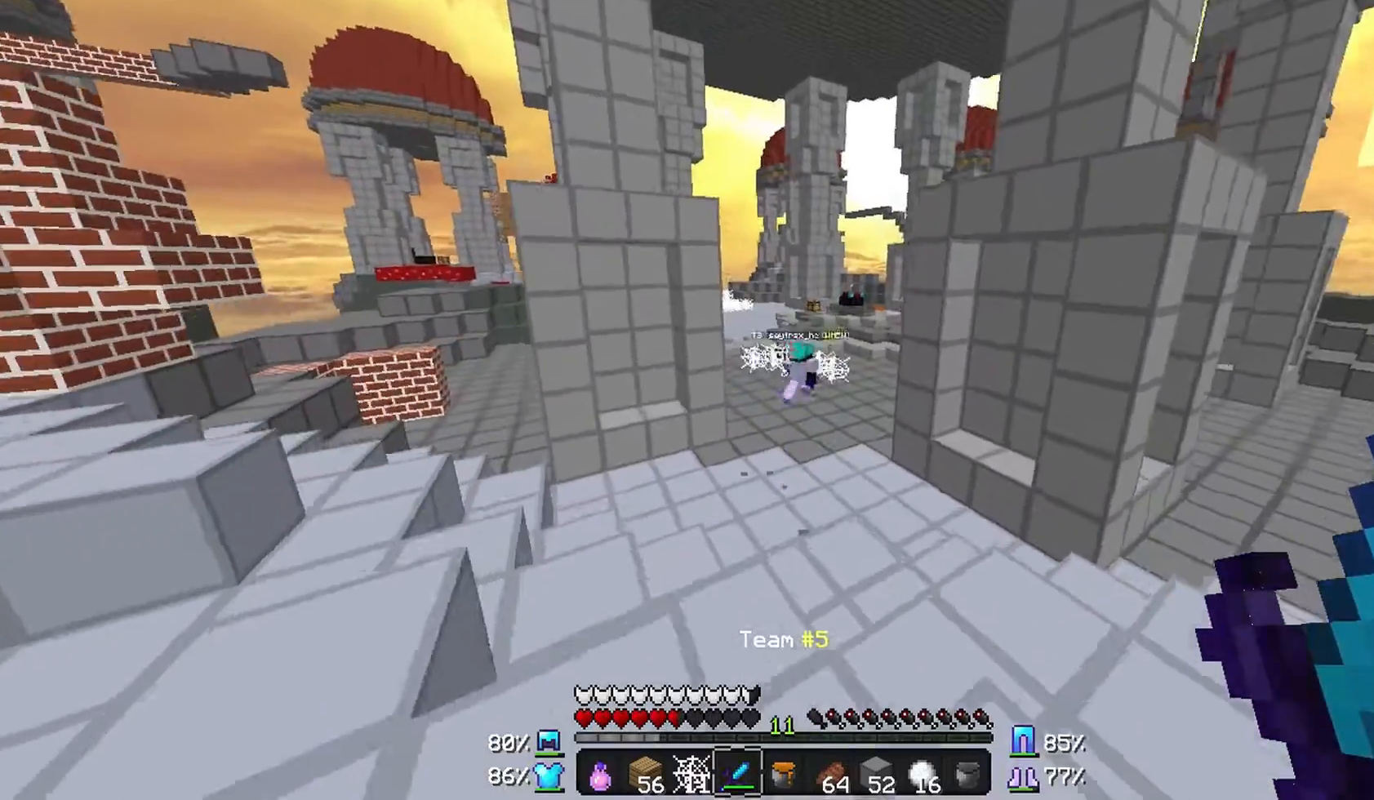
{"keys": ["w"], "mouse": [], "events": []}